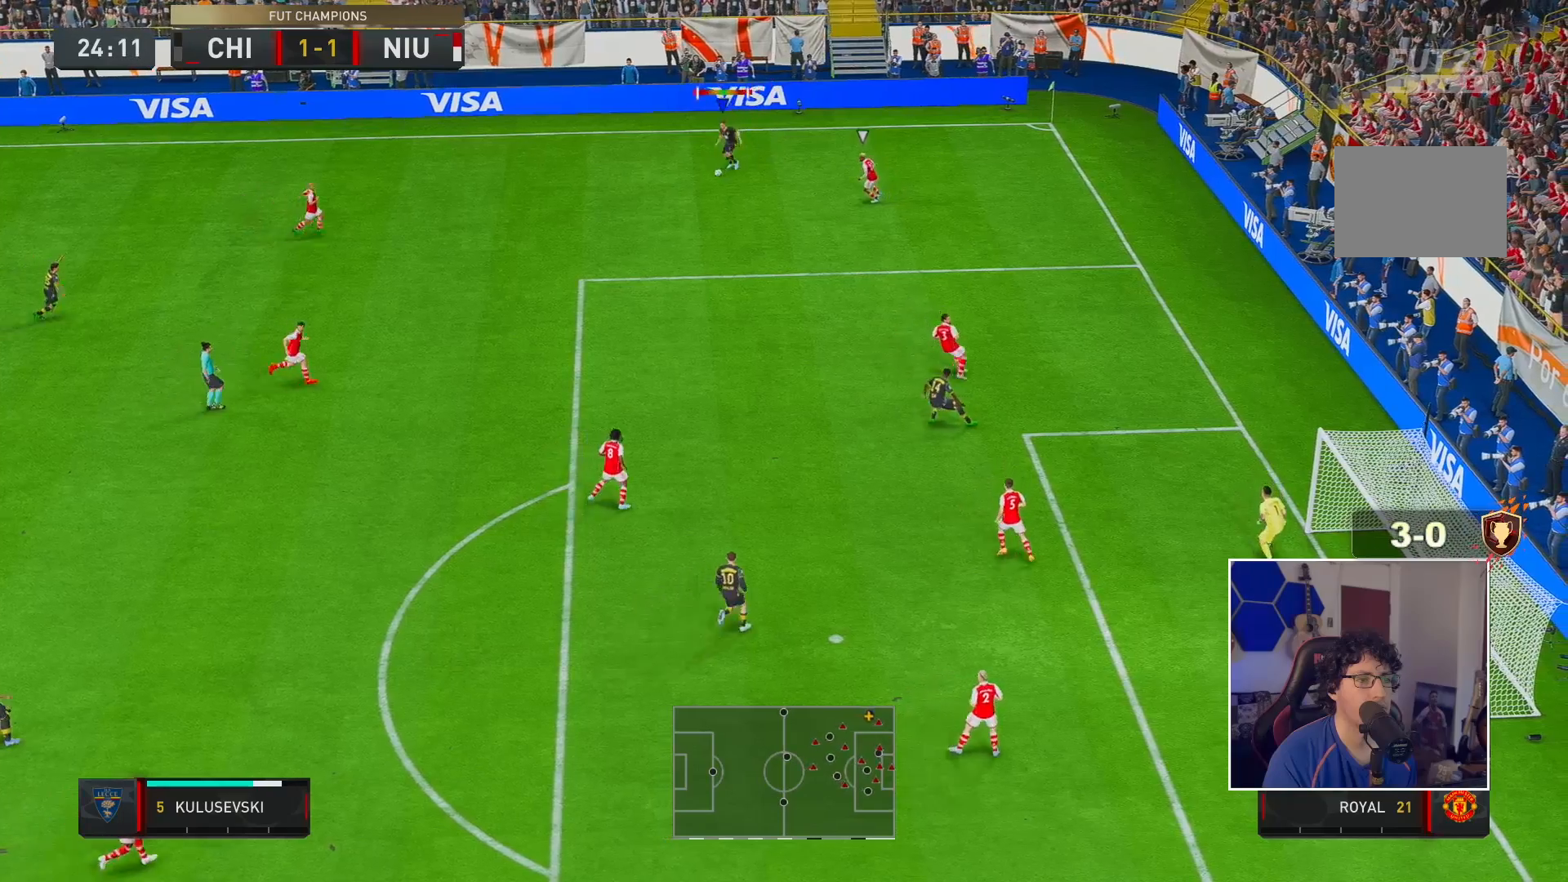
Gameplay with a controller (Xbox layout); each line is a JSON object with the inputs held at the frame after it. "events" lists button and stick changes between this image and that frame as [ms after this image, input, new state], when the widget could be followed in between. Not read: L3 R3.
{"buttons": [], "left_stick": "down-left", "right_stick": "center", "events": [[217, "left_stick", "down-right"], [417, "left_stick", "down-left"]]}
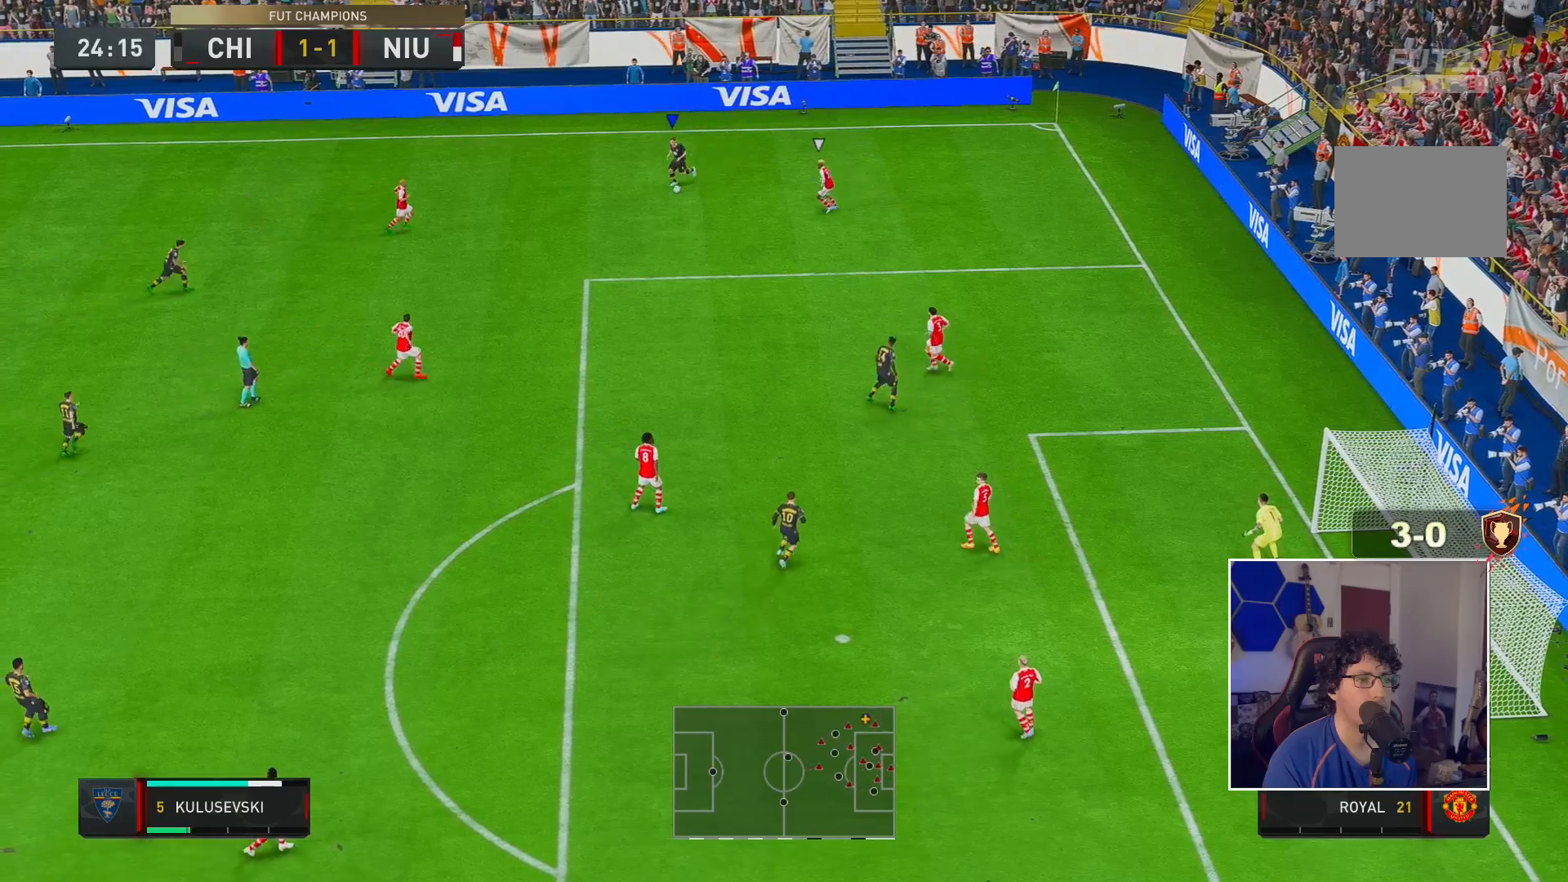
{"buttons": ["R2"], "left_stick": "center", "right_stick": "center", "events": [[50, "left_stick", "down"], [167, "R2", "down"], [450, "left_stick", "center"]]}
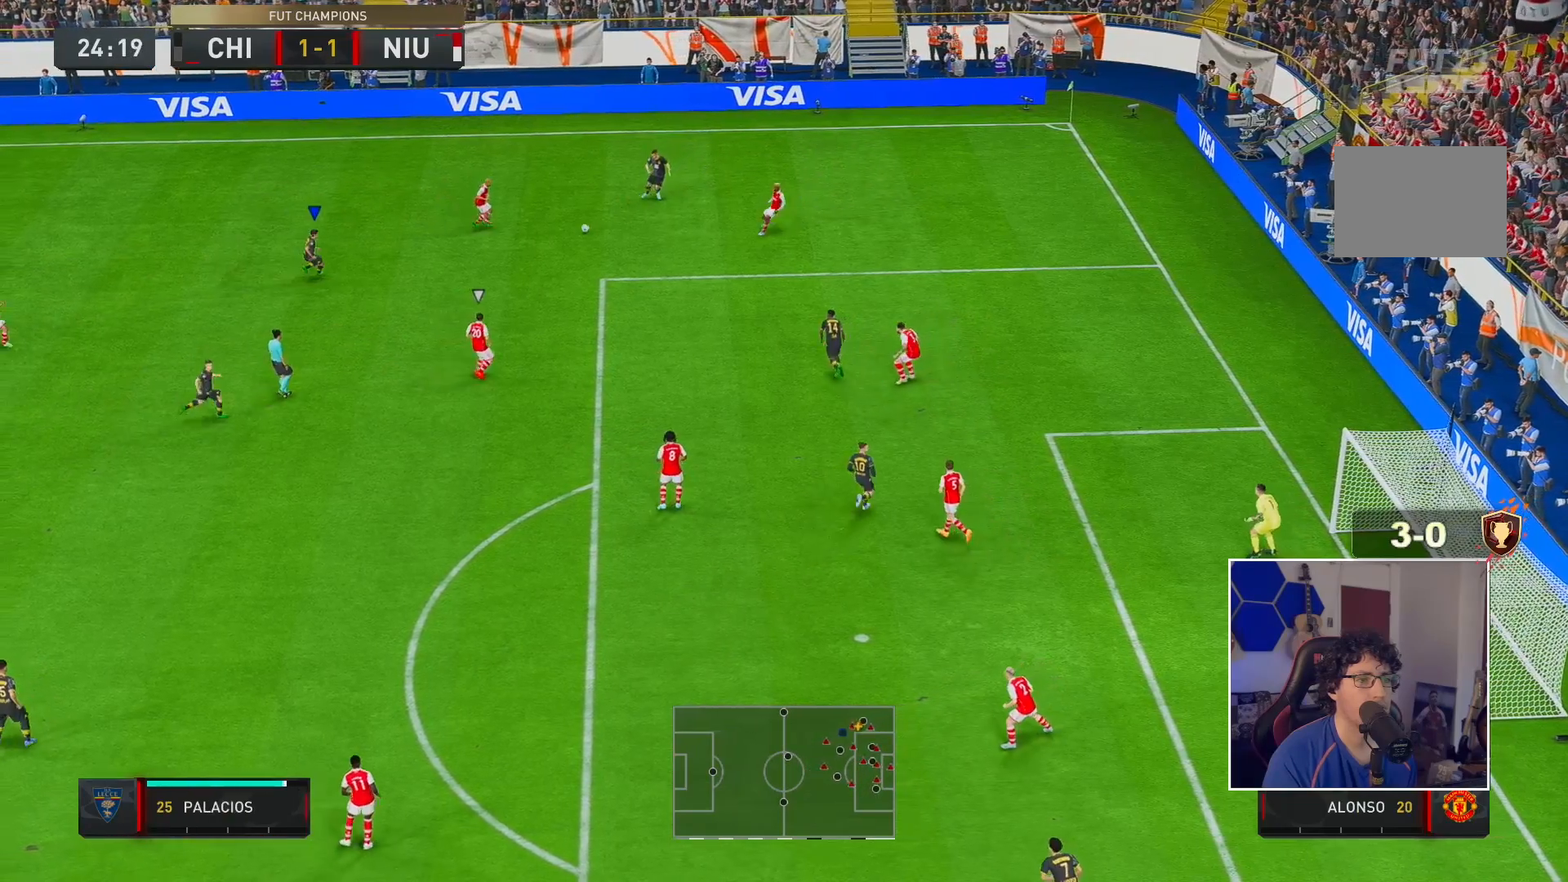
{"buttons": [], "left_stick": "down-right", "right_stick": "center", "events": [[117, "R2", "up"], [233, "left_stick", "down-right"]]}
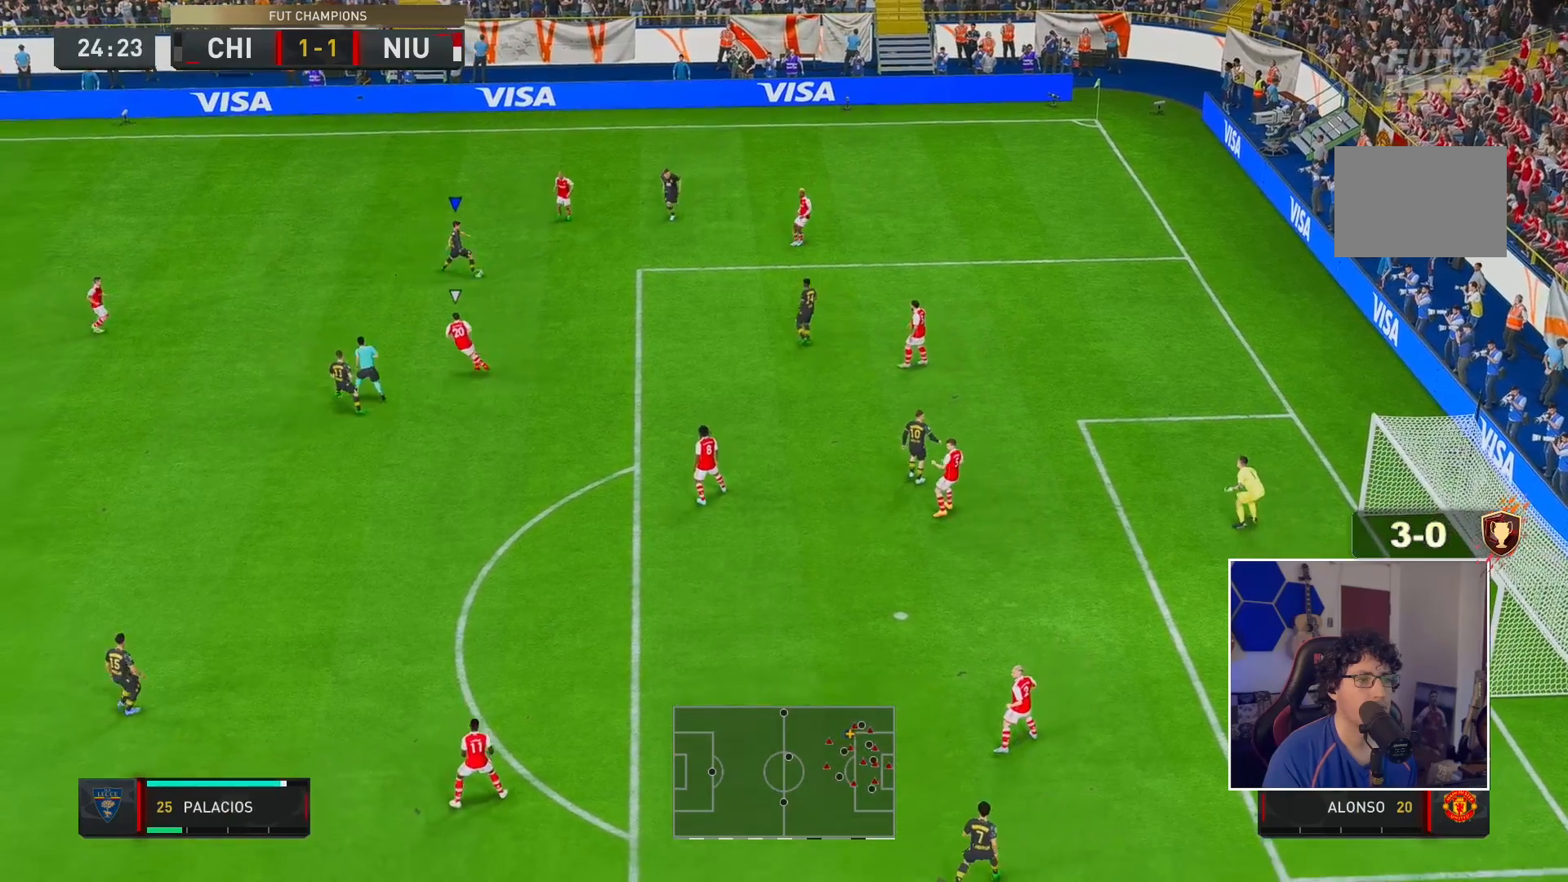
{"buttons": [], "left_stick": "down-right", "right_stick": "center", "events": [[50, "R2", "down"], [233, "R2", "up"]]}
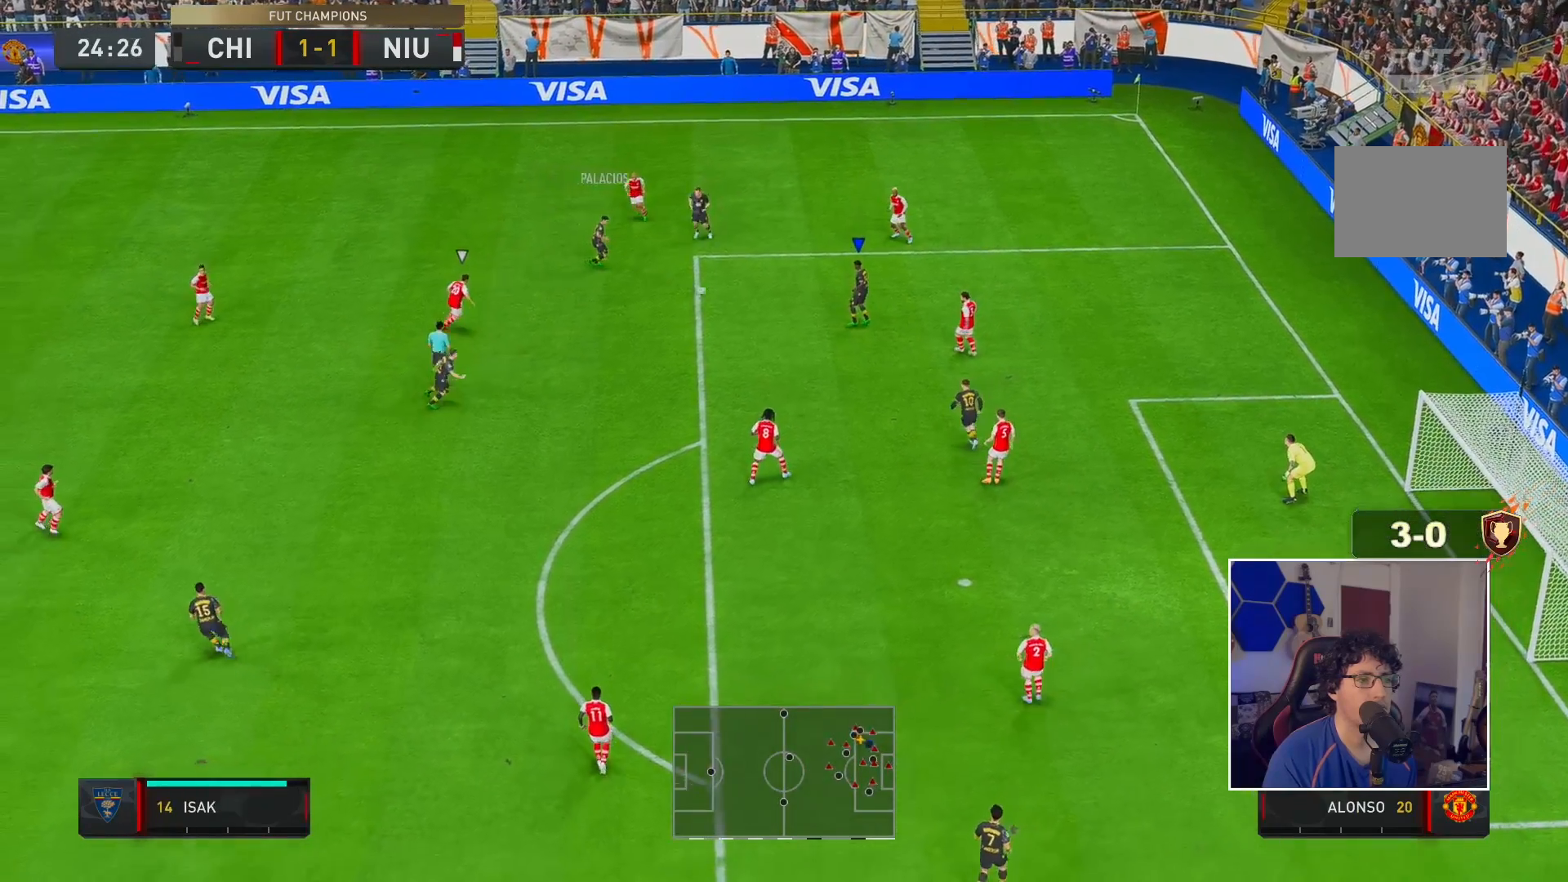
{"buttons": [], "left_stick": "down", "right_stick": "center", "events": [[117, "left_stick", "down-left"], [383, "left_stick", "down"]]}
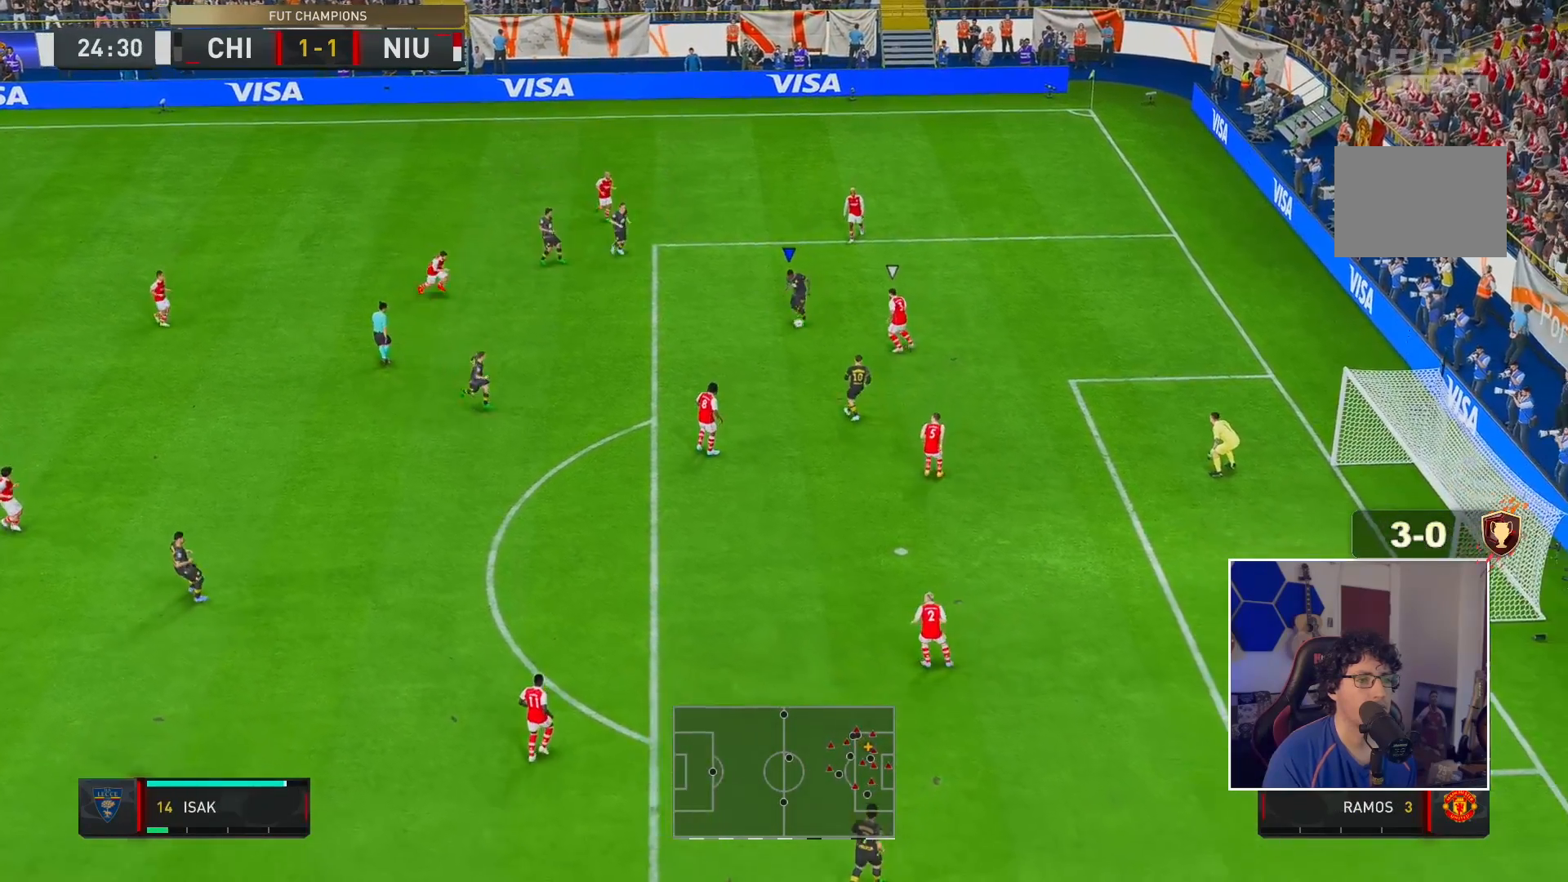
{"buttons": [], "left_stick": "down", "right_stick": "center", "events": [[83, "R2", "down"], [367, "R2", "up"]]}
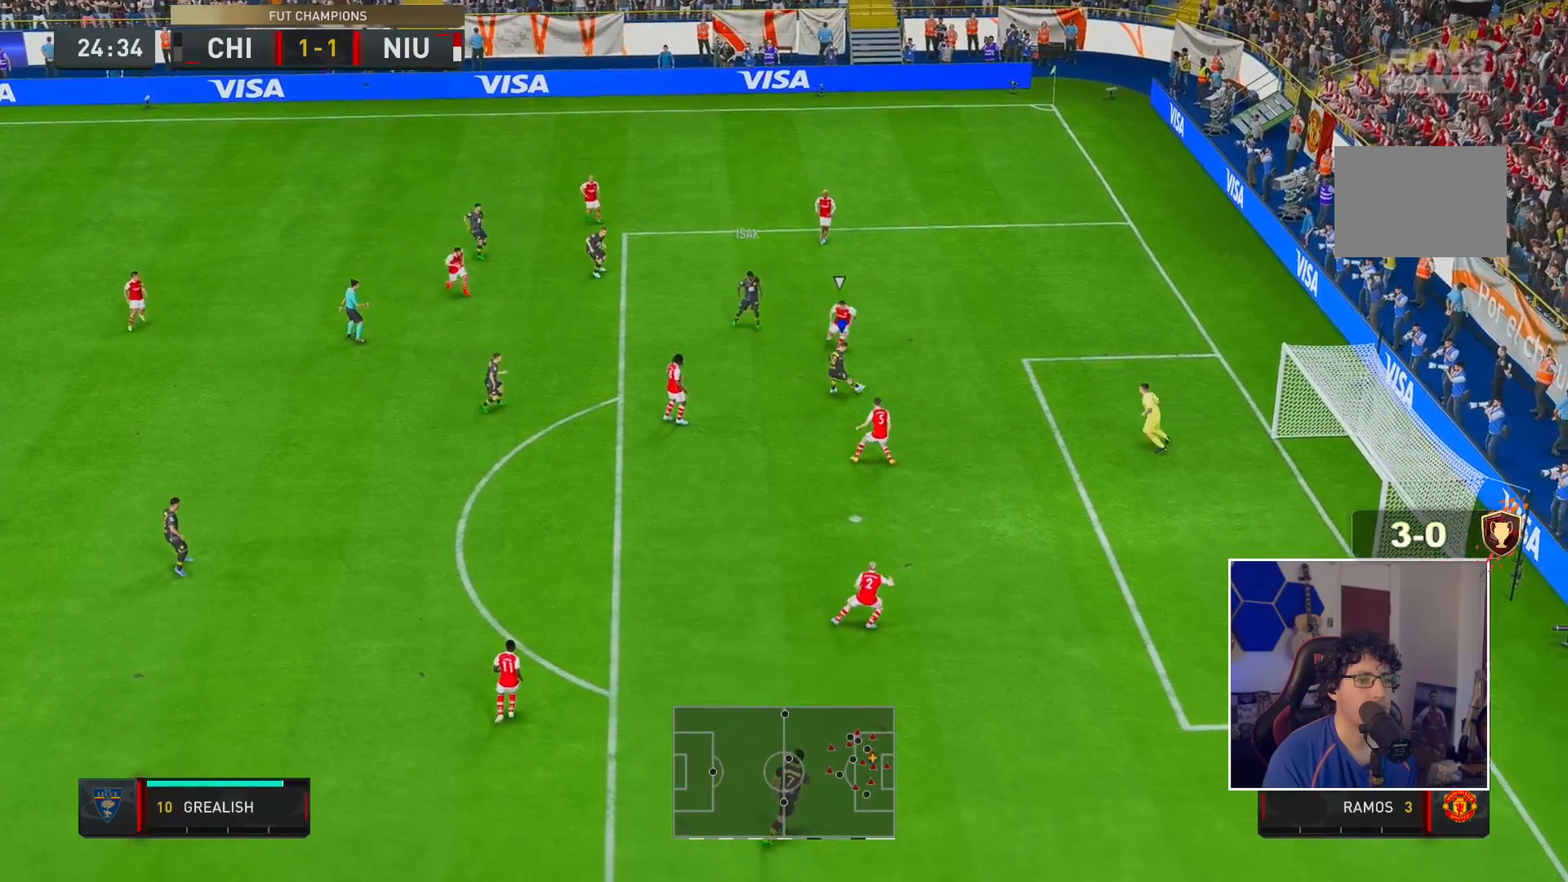
{"buttons": [], "left_stick": "down-left", "right_stick": "center", "events": [[383, "left_stick", "down-left"]]}
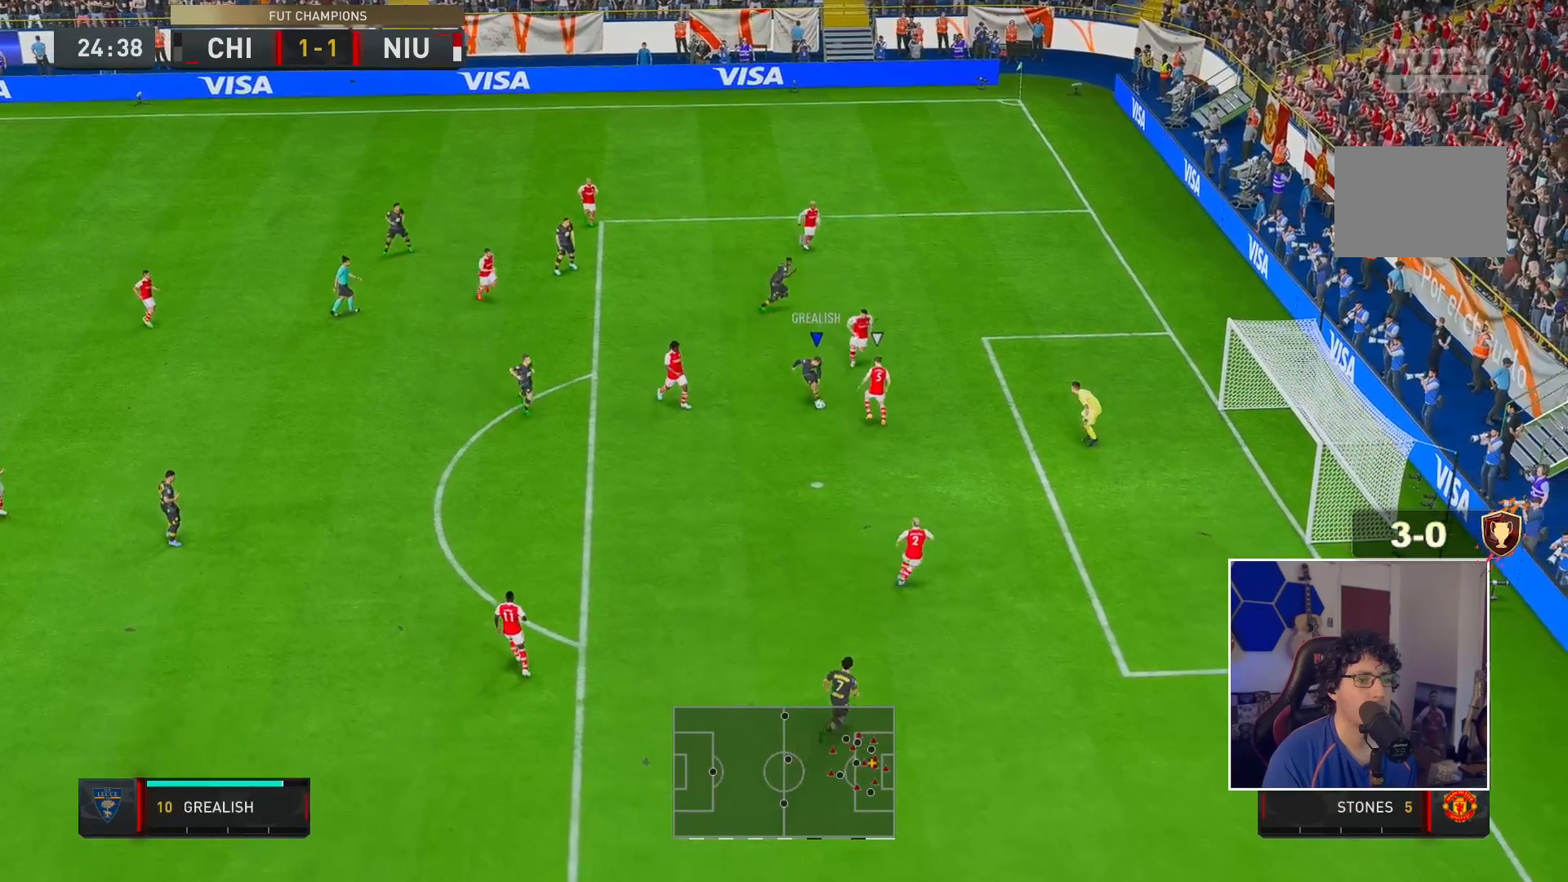
{"buttons": [], "left_stick": "down", "right_stick": "center", "events": [[133, "left_stick", "down"], [300, "X", "down"], [400, "X", "up"]]}
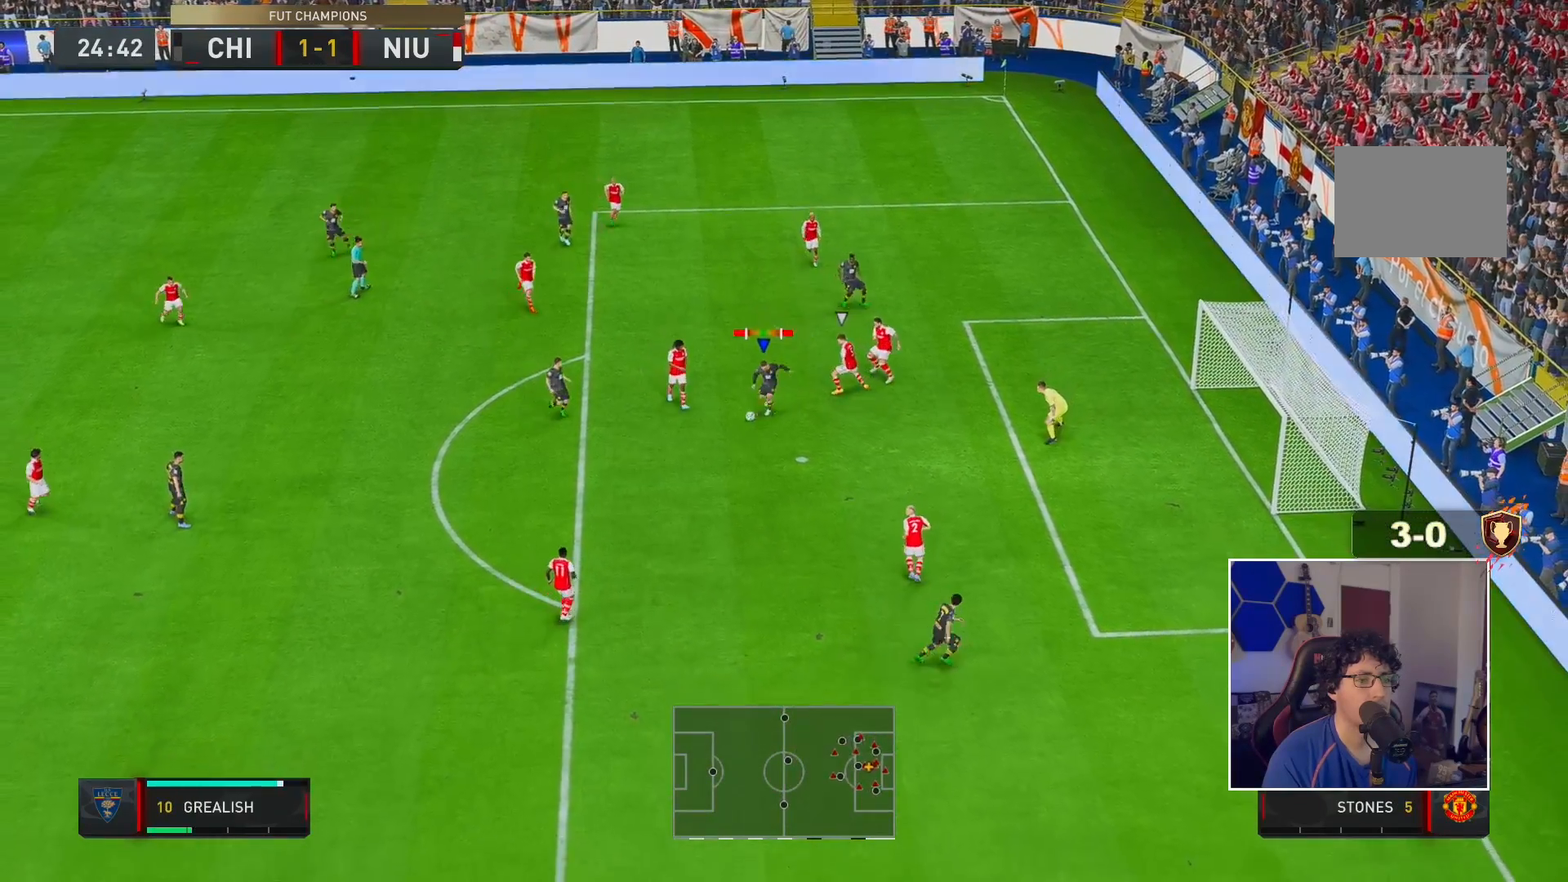
{"buttons": ["R2"], "left_stick": "down", "right_stick": "center", "events": [[100, "R2", "down"]]}
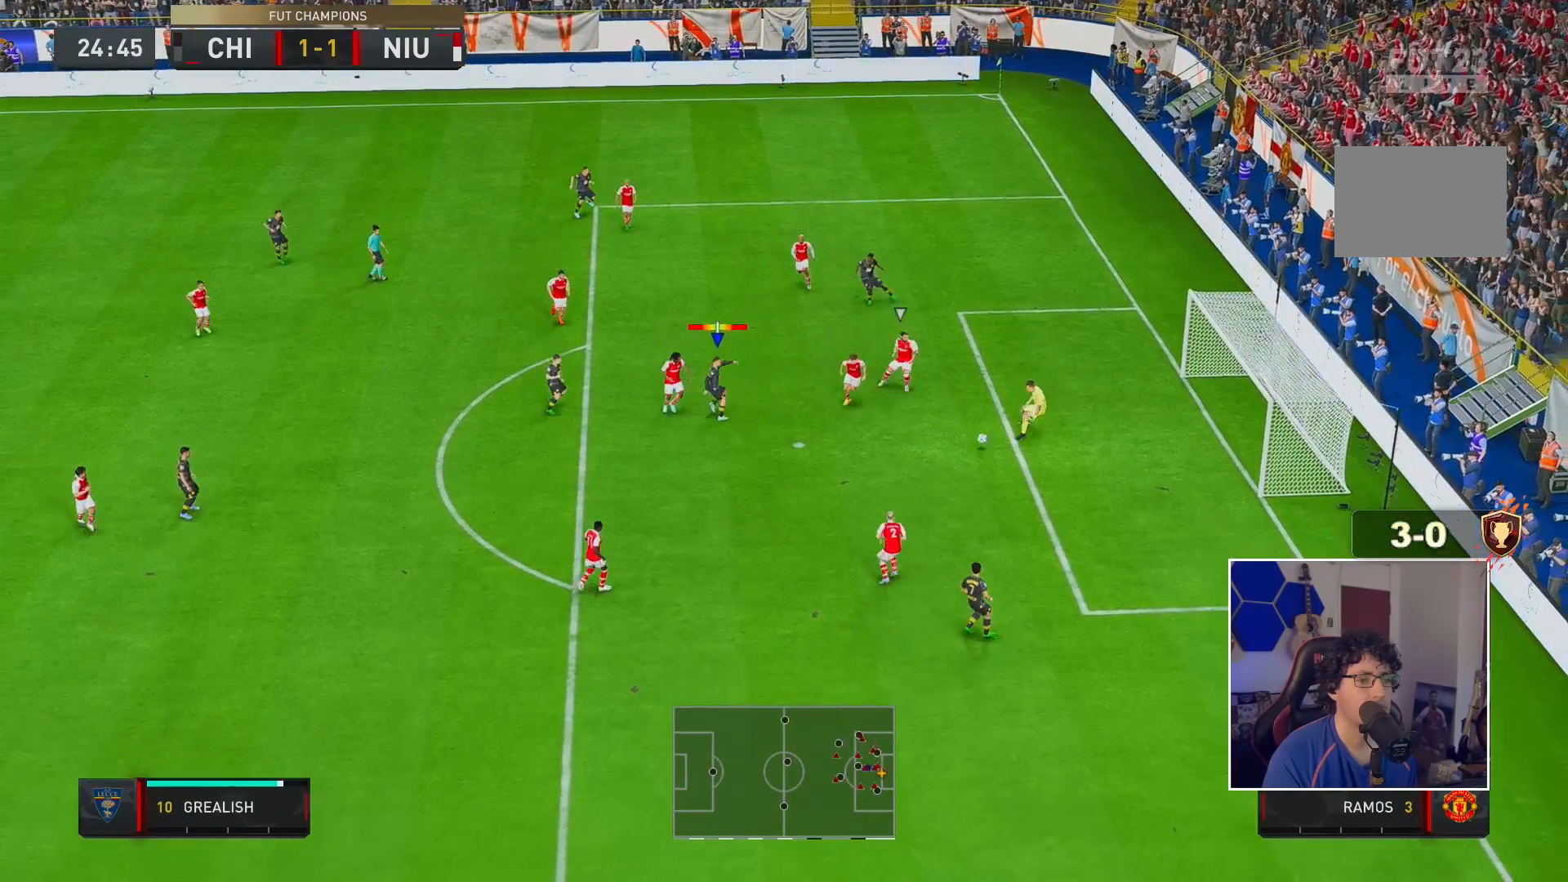
{"buttons": ["R2"], "left_stick": "down", "right_stick": "center", "events": []}
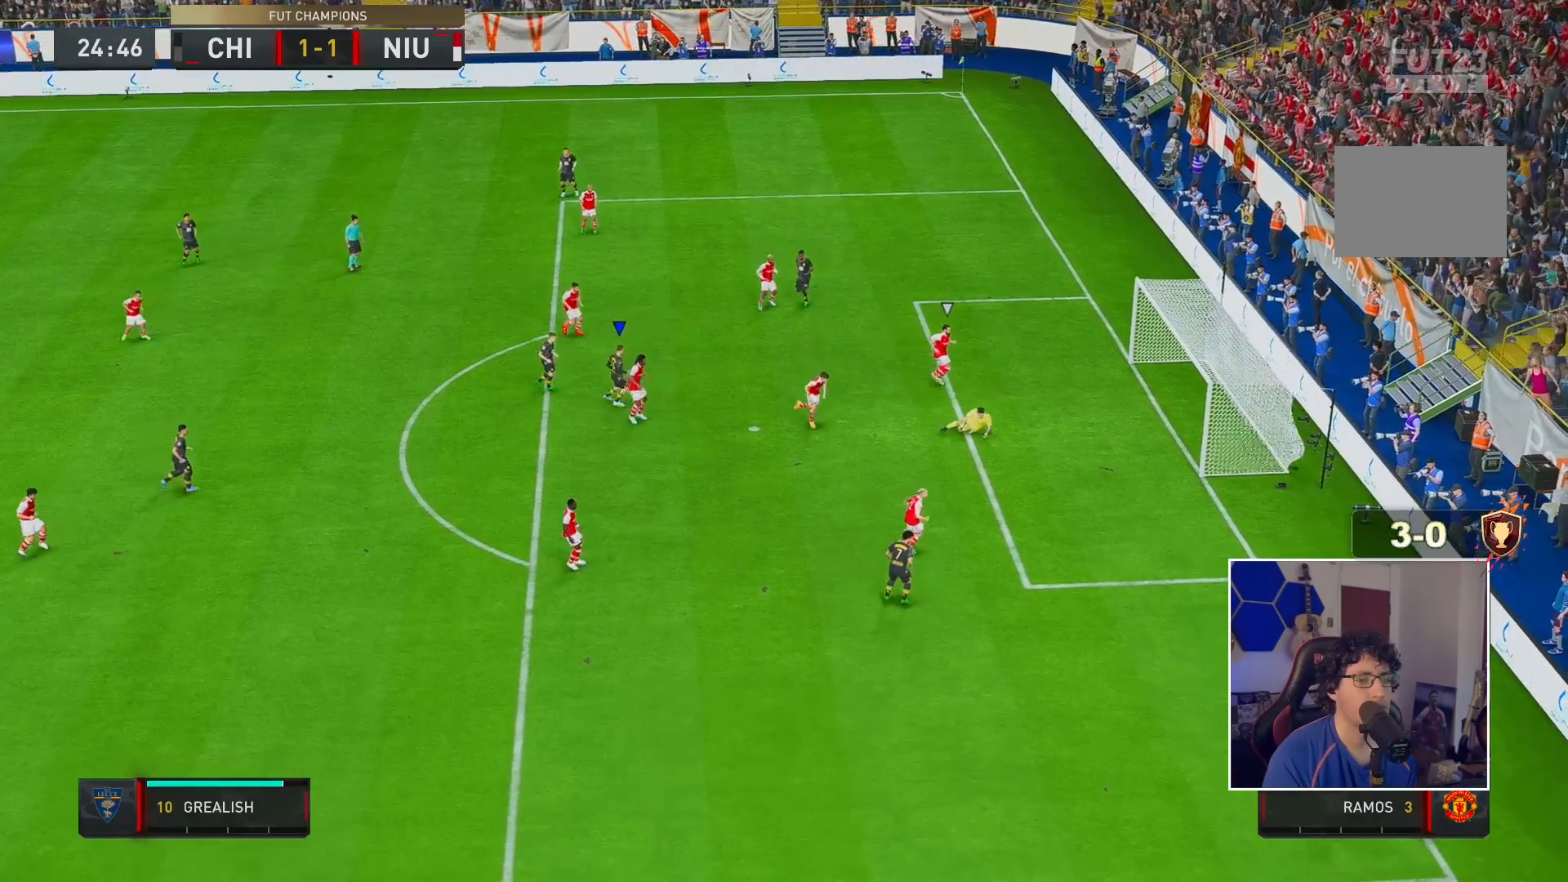
{"buttons": [], "left_stick": "center", "right_stick": "center", "events": [[117, "left_stick", "center"], [183, "R2", "up"]]}
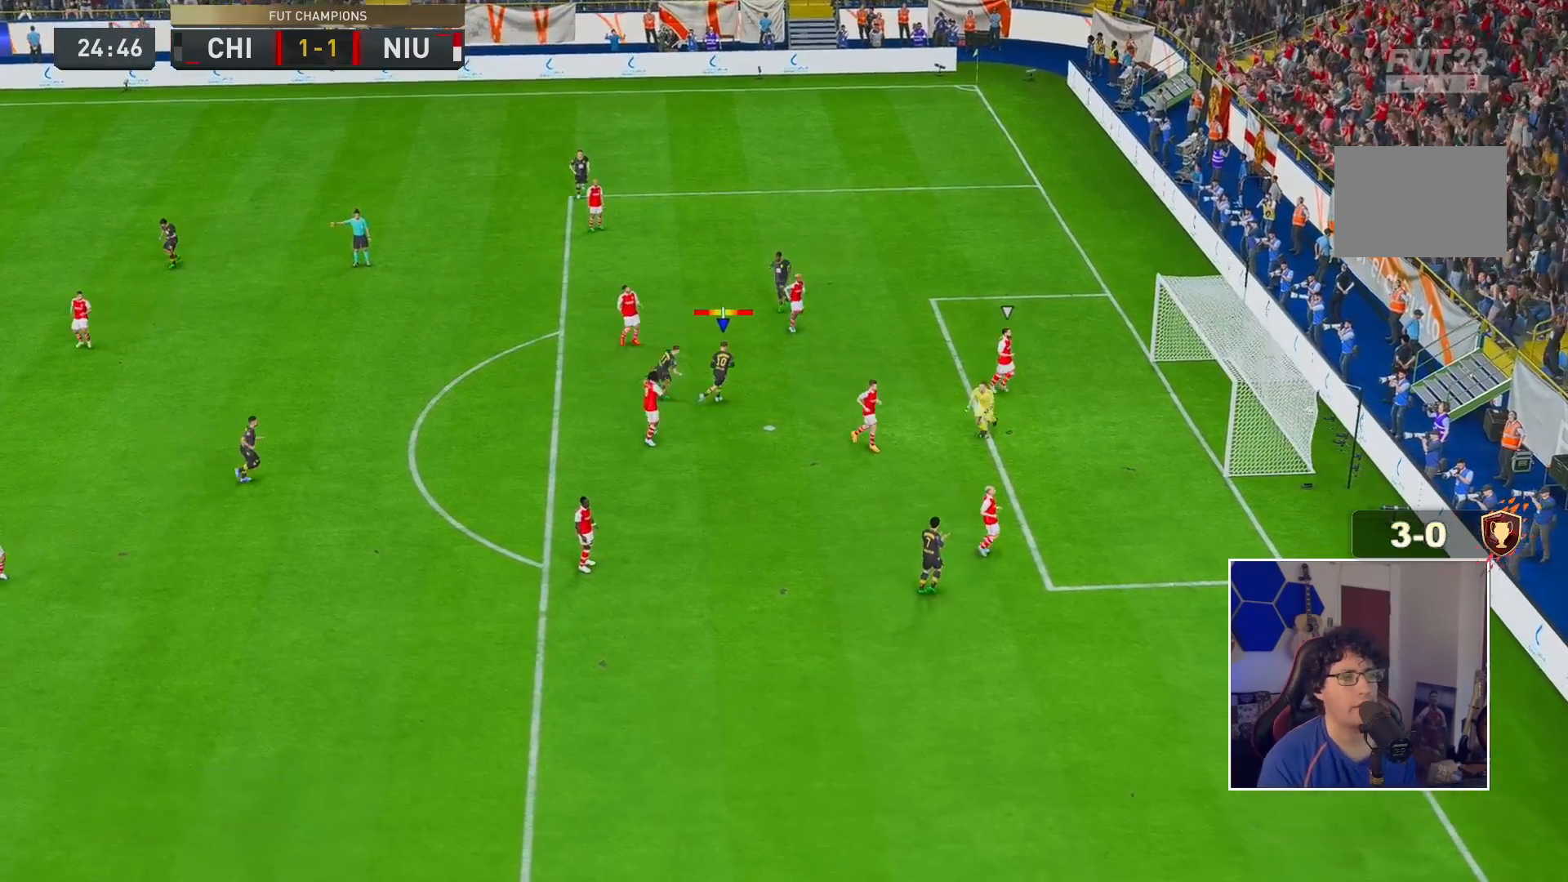
{"buttons": [], "left_stick": "center", "right_stick": "center", "events": [[350, "A", "down"], [450, "A", "up"]]}
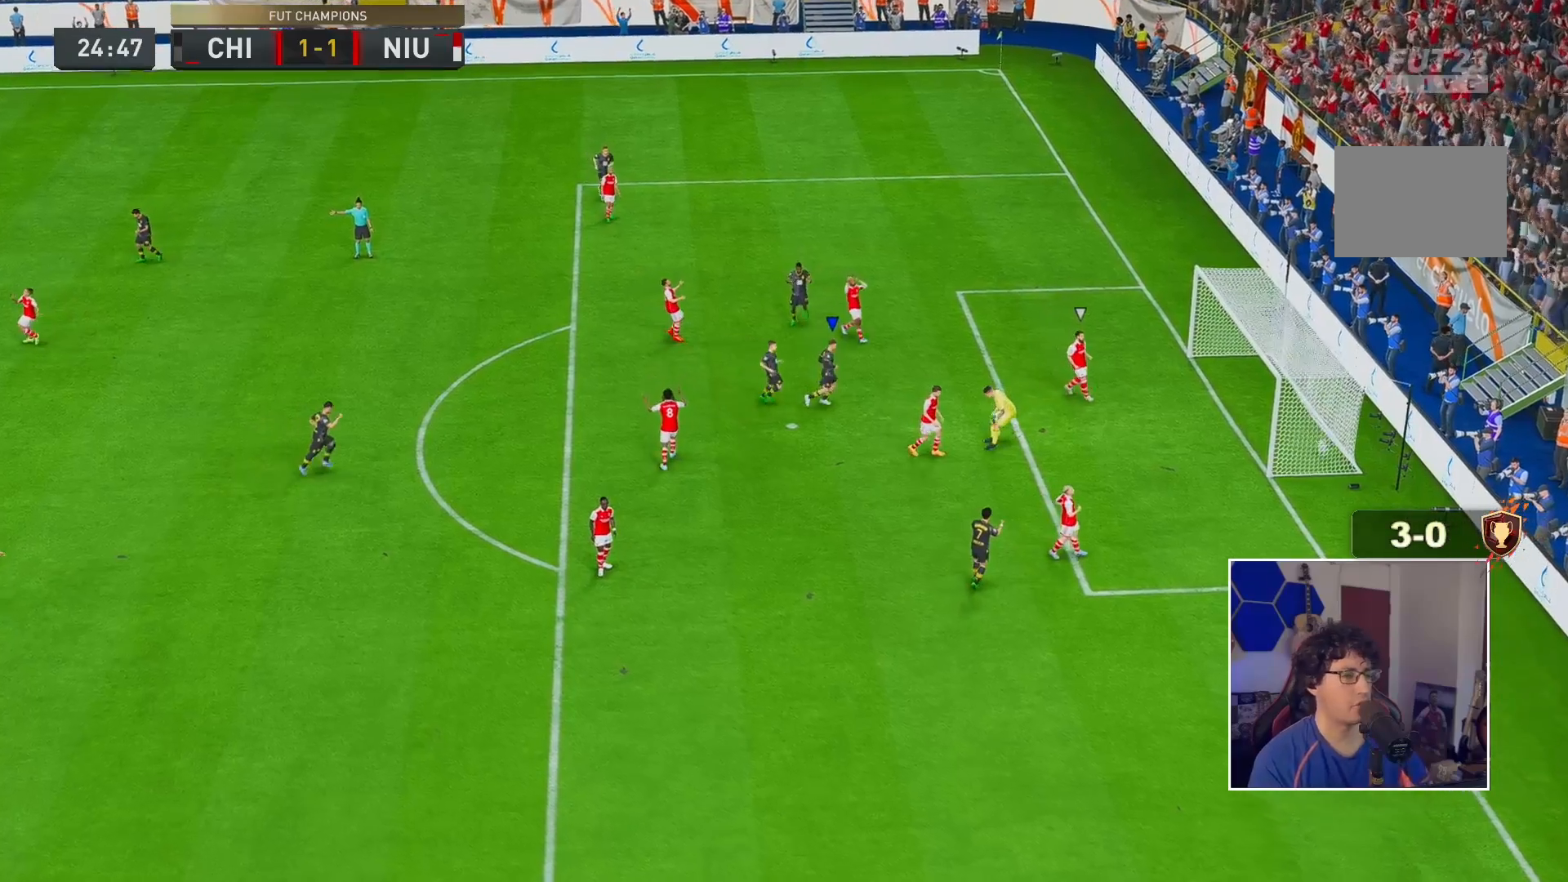
{"buttons": [], "left_stick": "center", "right_stick": "center", "events": [[17, "A", "down"], [83, "A", "up"]]}
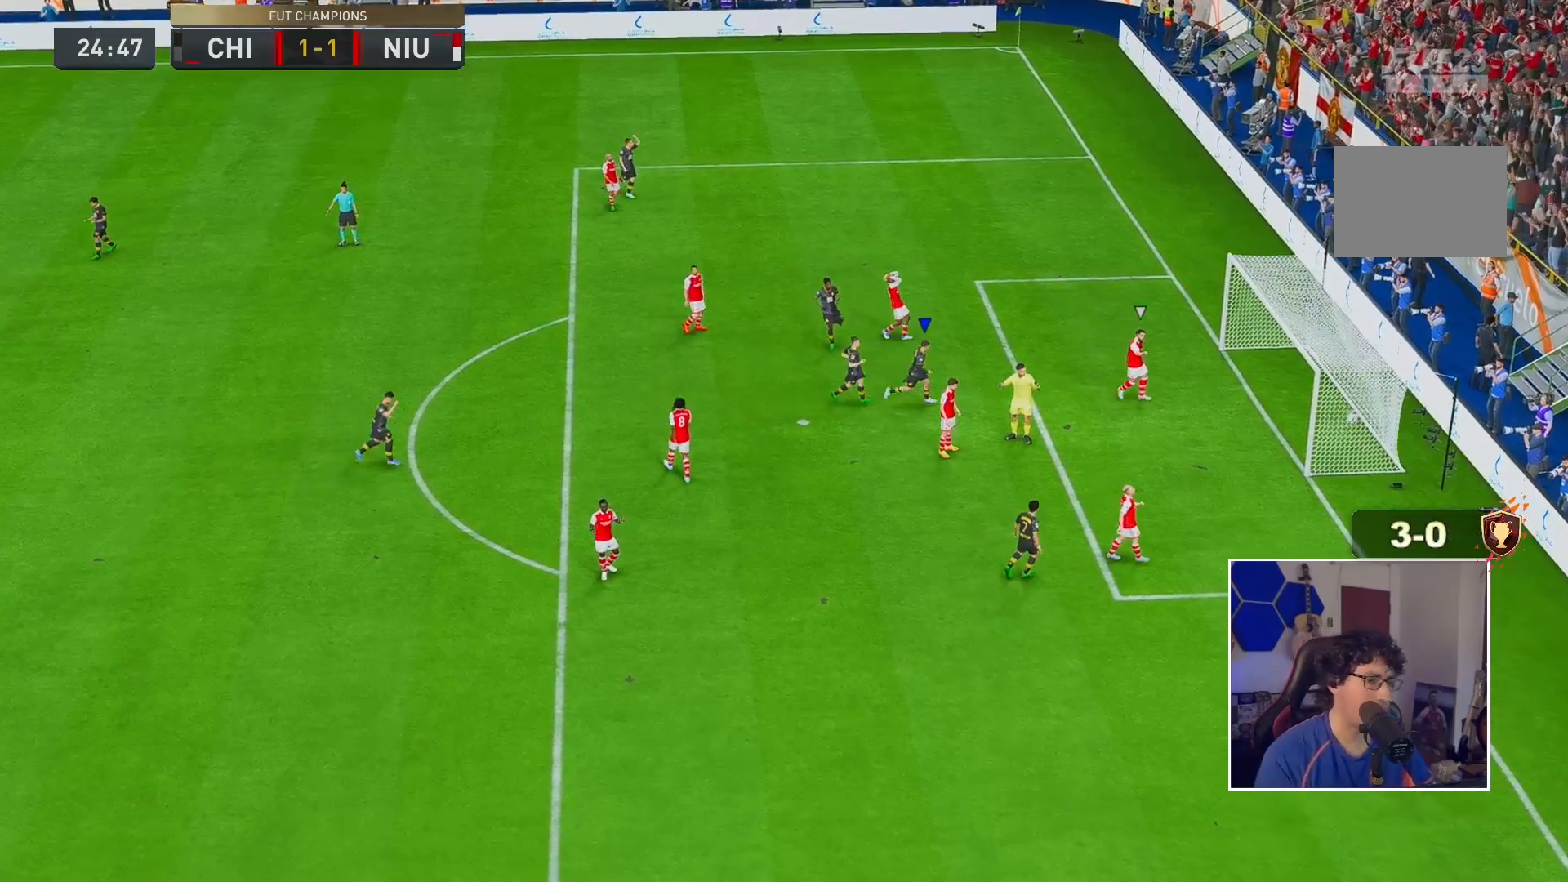
{"buttons": [], "left_stick": "right", "right_stick": "center", "events": [[500, "left_stick", "right"]]}
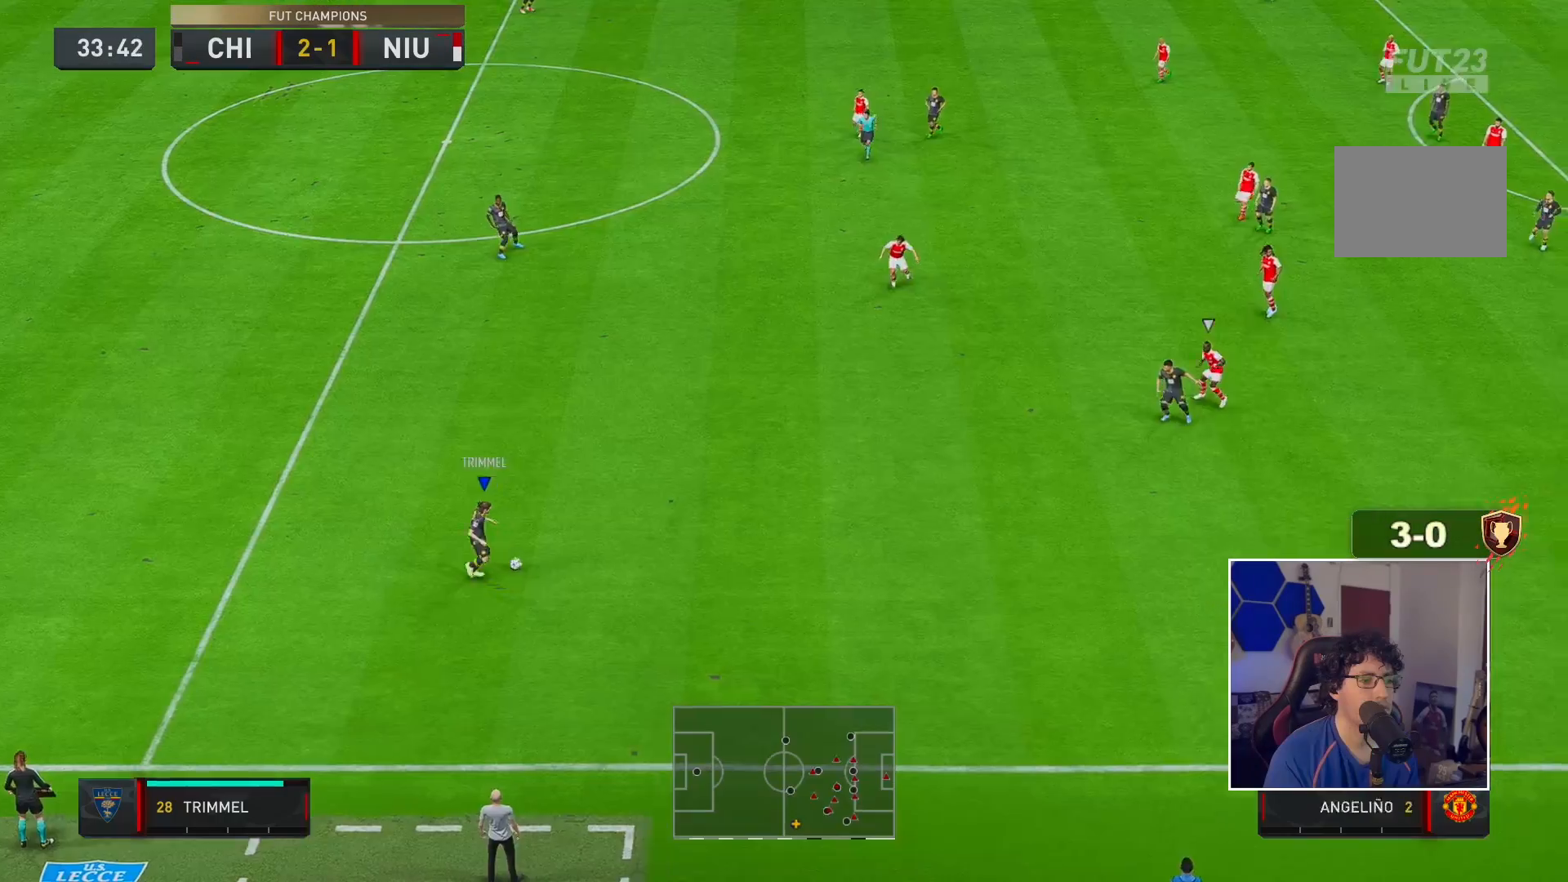
{"buttons": [], "left_stick": "right", "right_stick": "center", "events": [[350, "A", "down"], [417, "A", "up"]]}
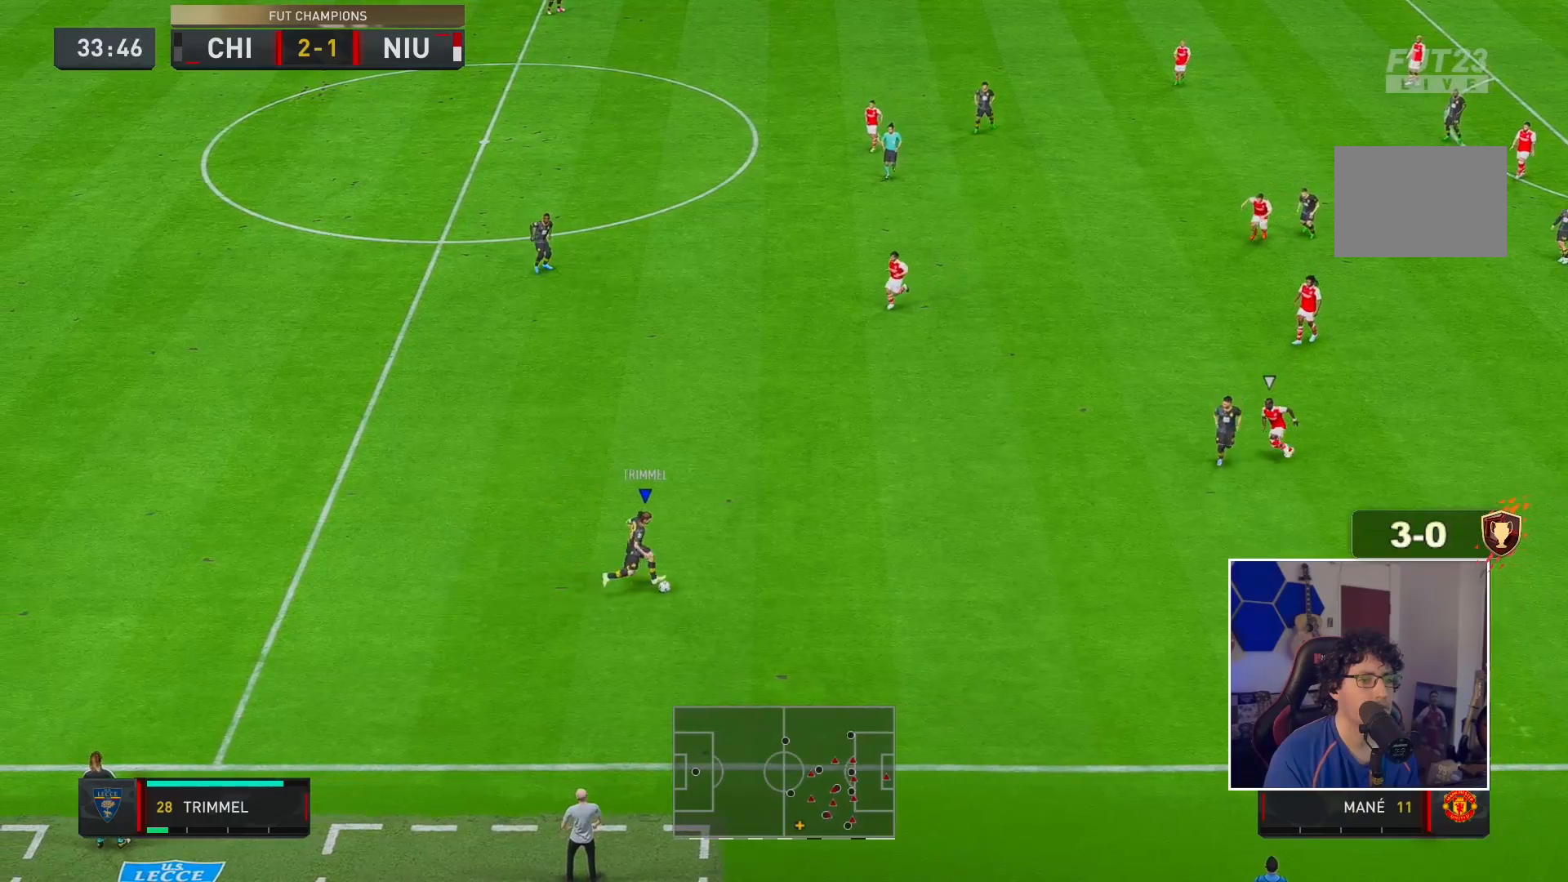
{"buttons": [], "left_stick": "down-left", "right_stick": "center", "events": [[50, "R2", "down"], [150, "left_stick", "center"], [467, "left_stick", "down-left"], [483, "R2", "up"]]}
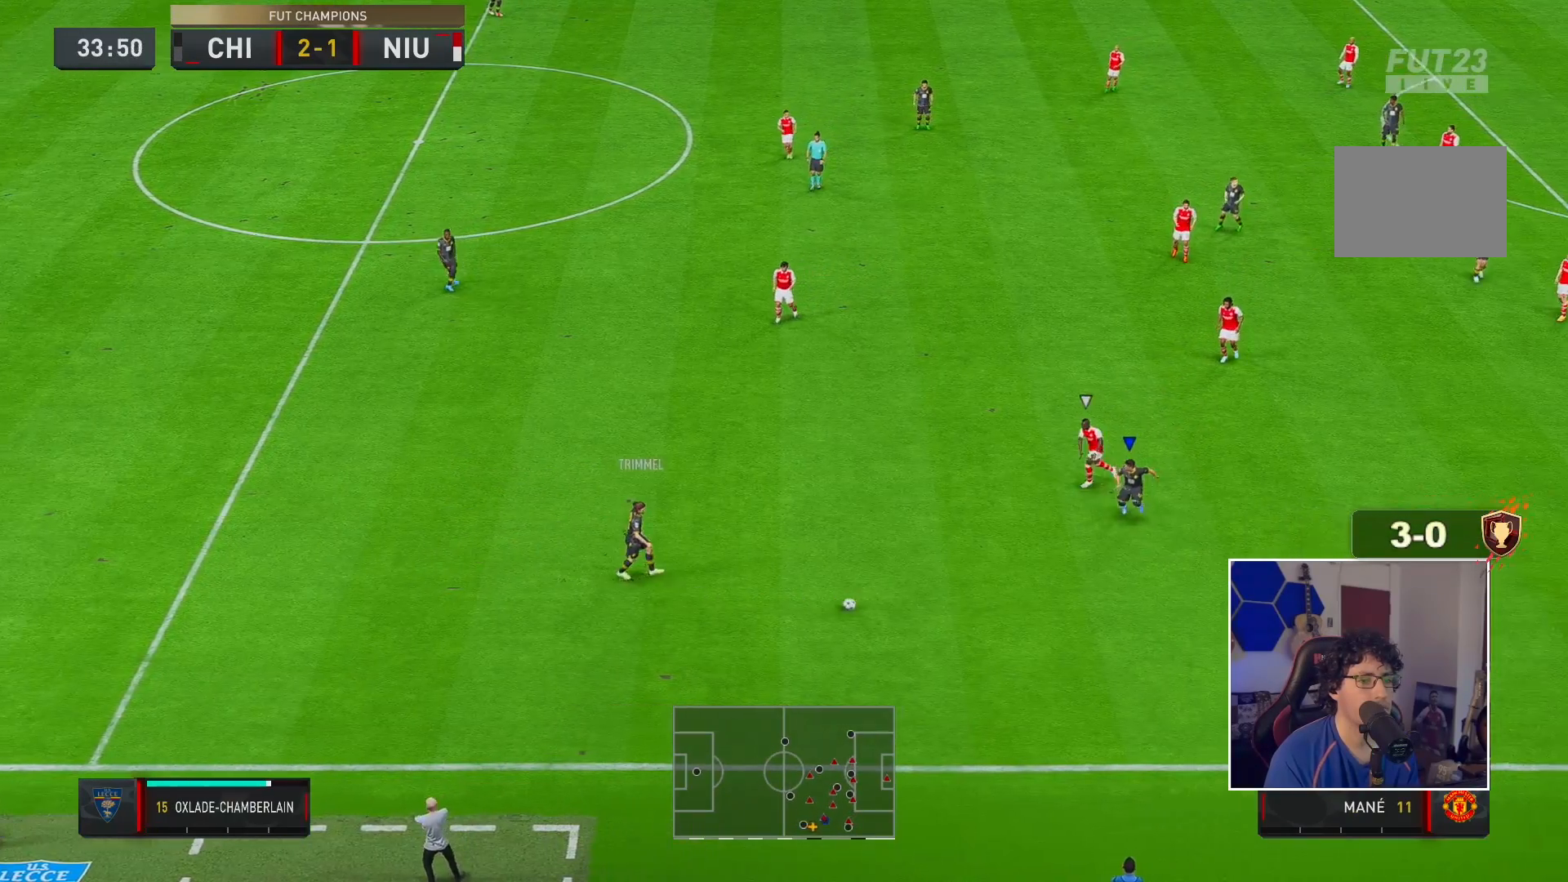
{"buttons": [], "left_stick": "right", "right_stick": "center", "events": [[200, "left_stick", "right"], [367, "A", "down"], [433, "A", "up"]]}
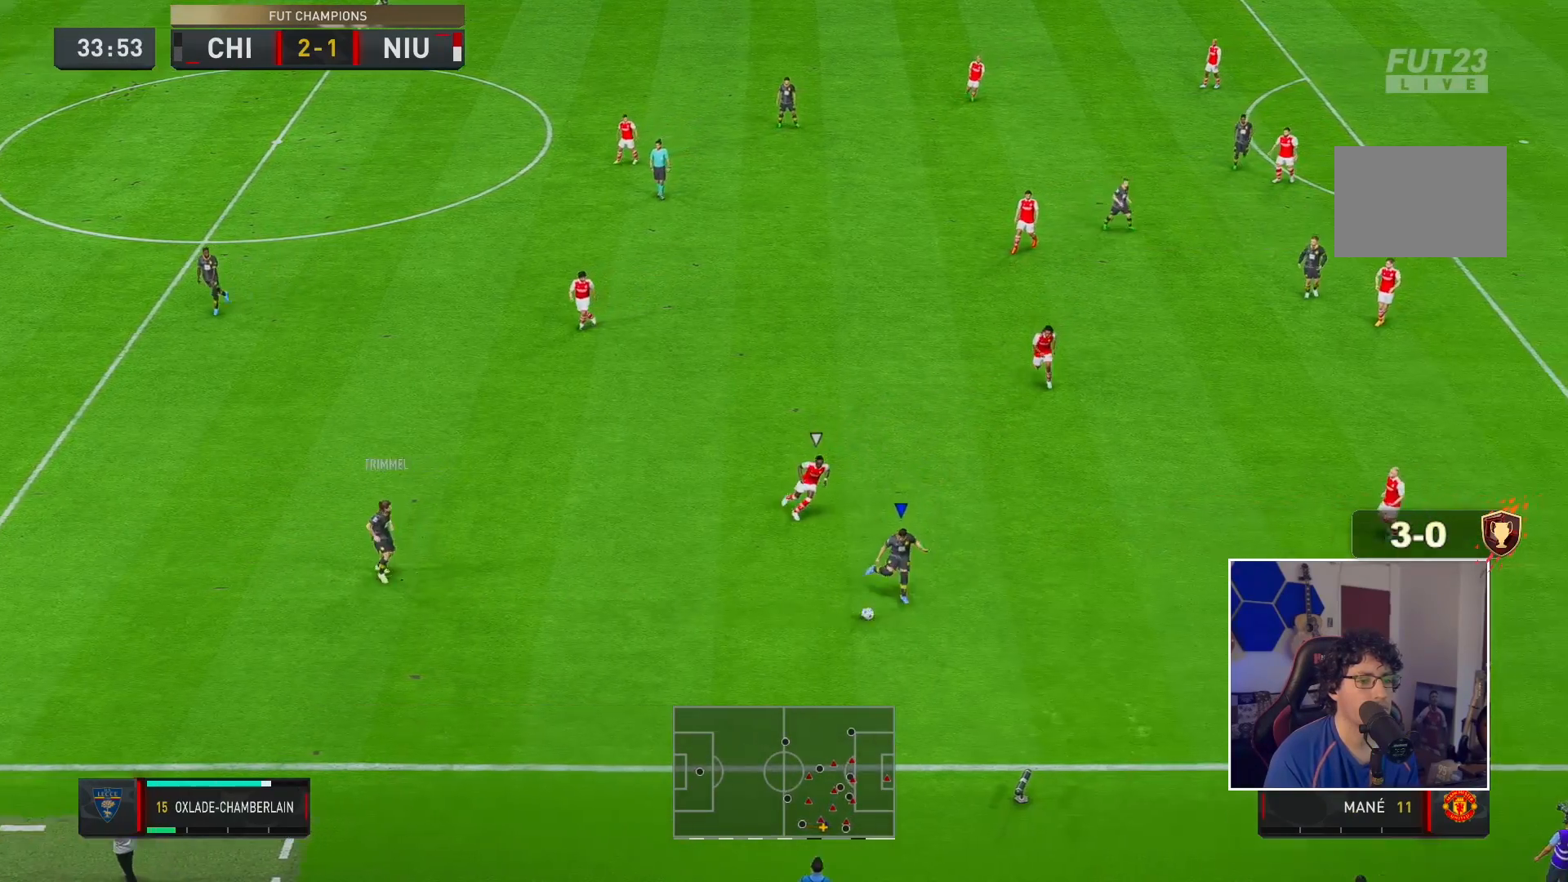
{"buttons": [], "left_stick": "right", "right_stick": "center", "events": [[117, "R2", "down"], [483, "R2", "up"]]}
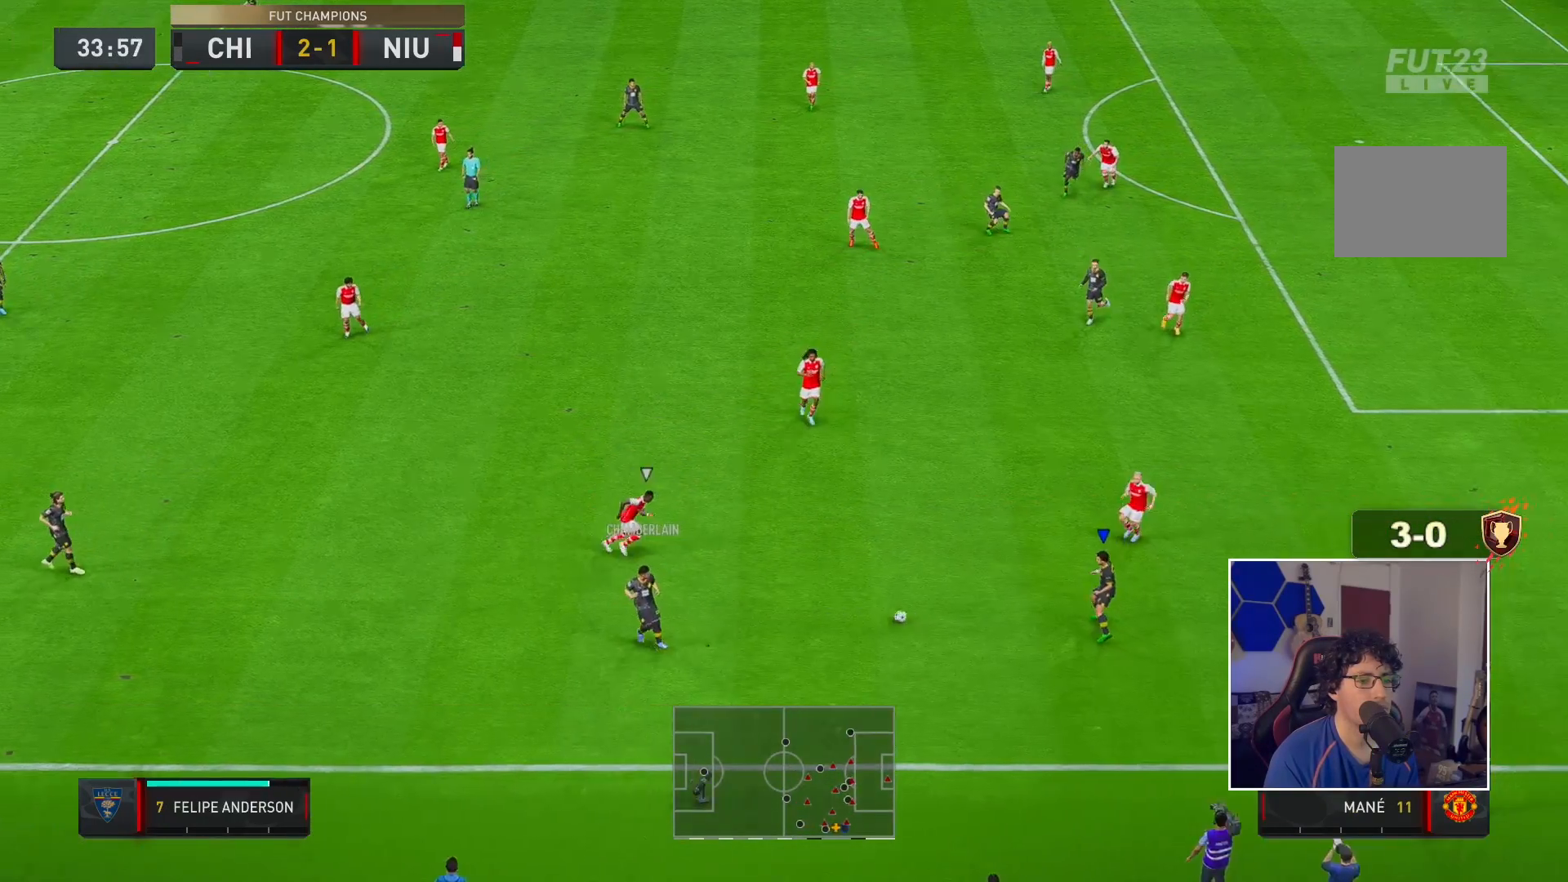
{"buttons": [], "left_stick": "up", "right_stick": "center", "events": [[33, "left_stick", "up-left"], [250, "A", "down"], [350, "left_stick", "up"], [417, "A", "up"]]}
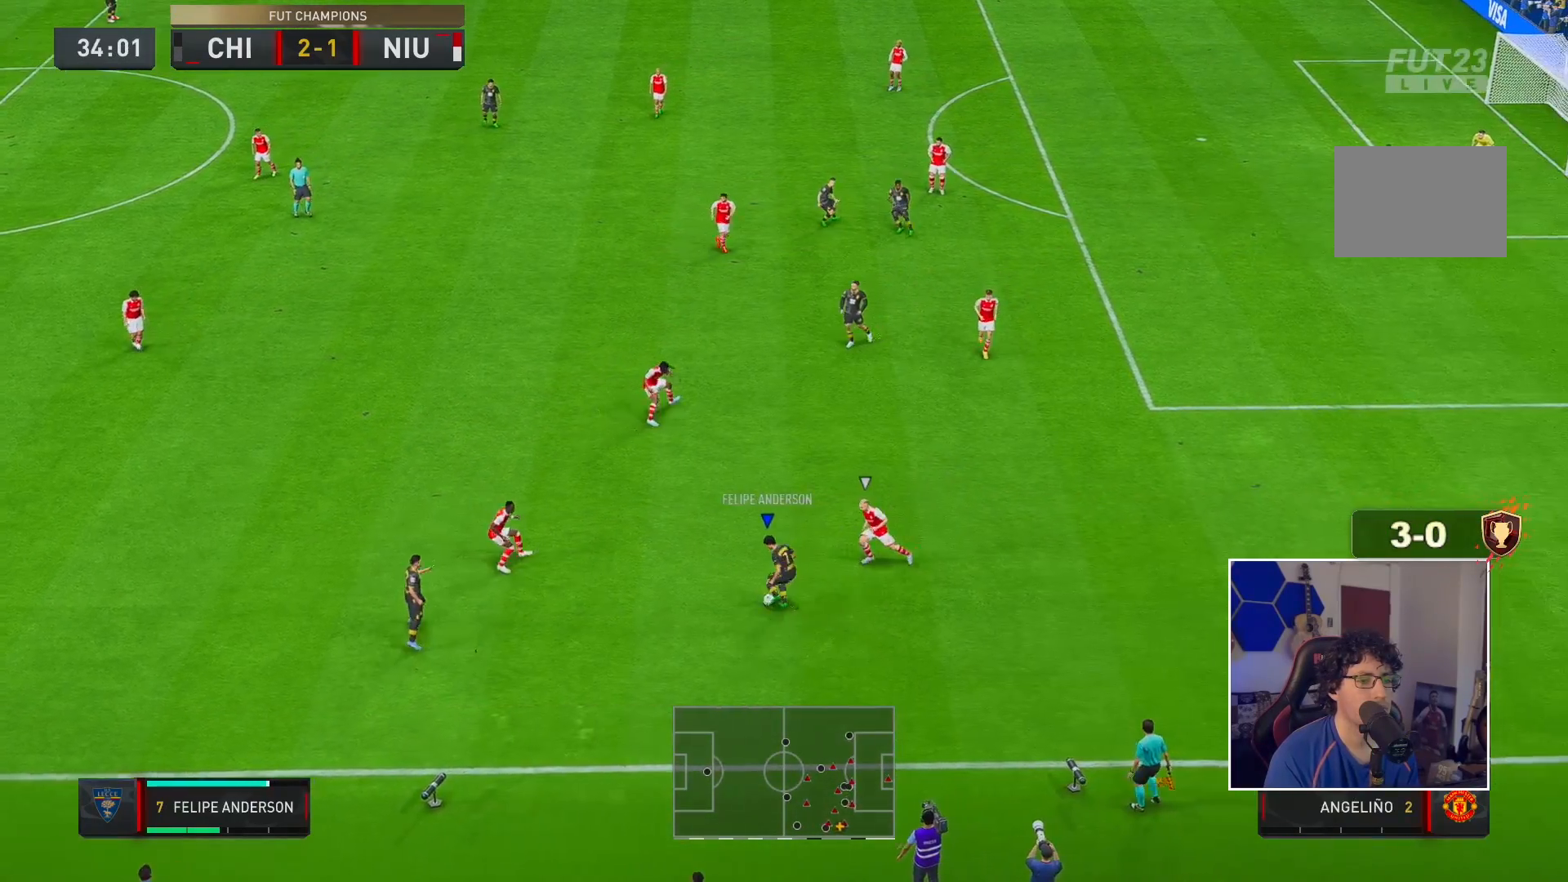
{"buttons": [], "left_stick": "up-right", "right_stick": "center", "events": [[17, "left_stick", "up-right"], [117, "R2", "down"], [400, "R2", "up"]]}
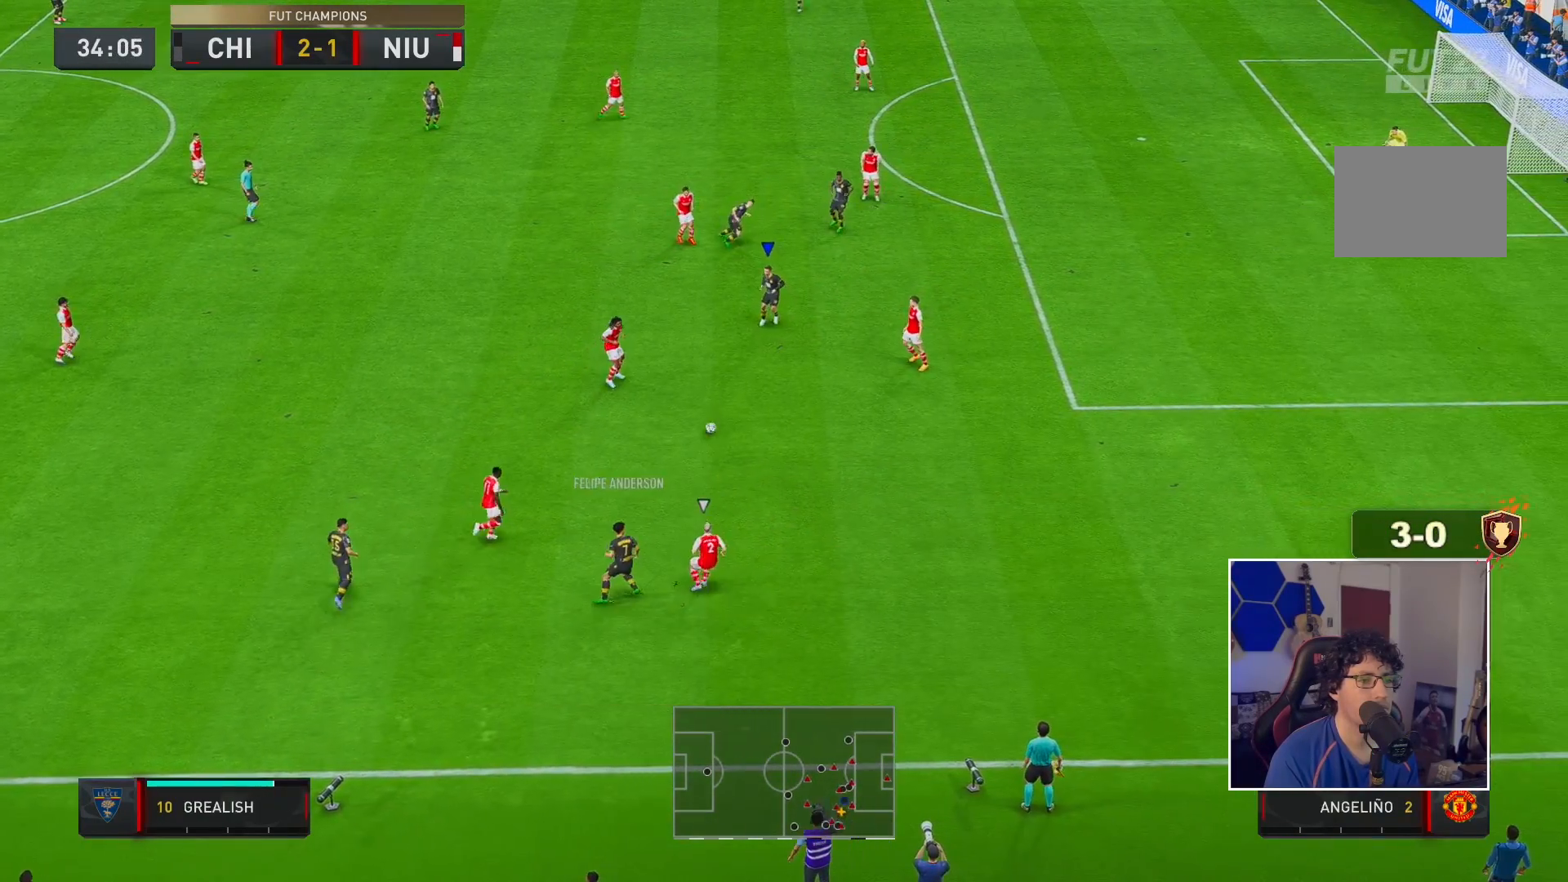
{"buttons": ["R2"], "left_stick": "up-right", "right_stick": "center", "events": [[183, "A", "down"], [333, "A", "up"], [500, "R2", "down"]]}
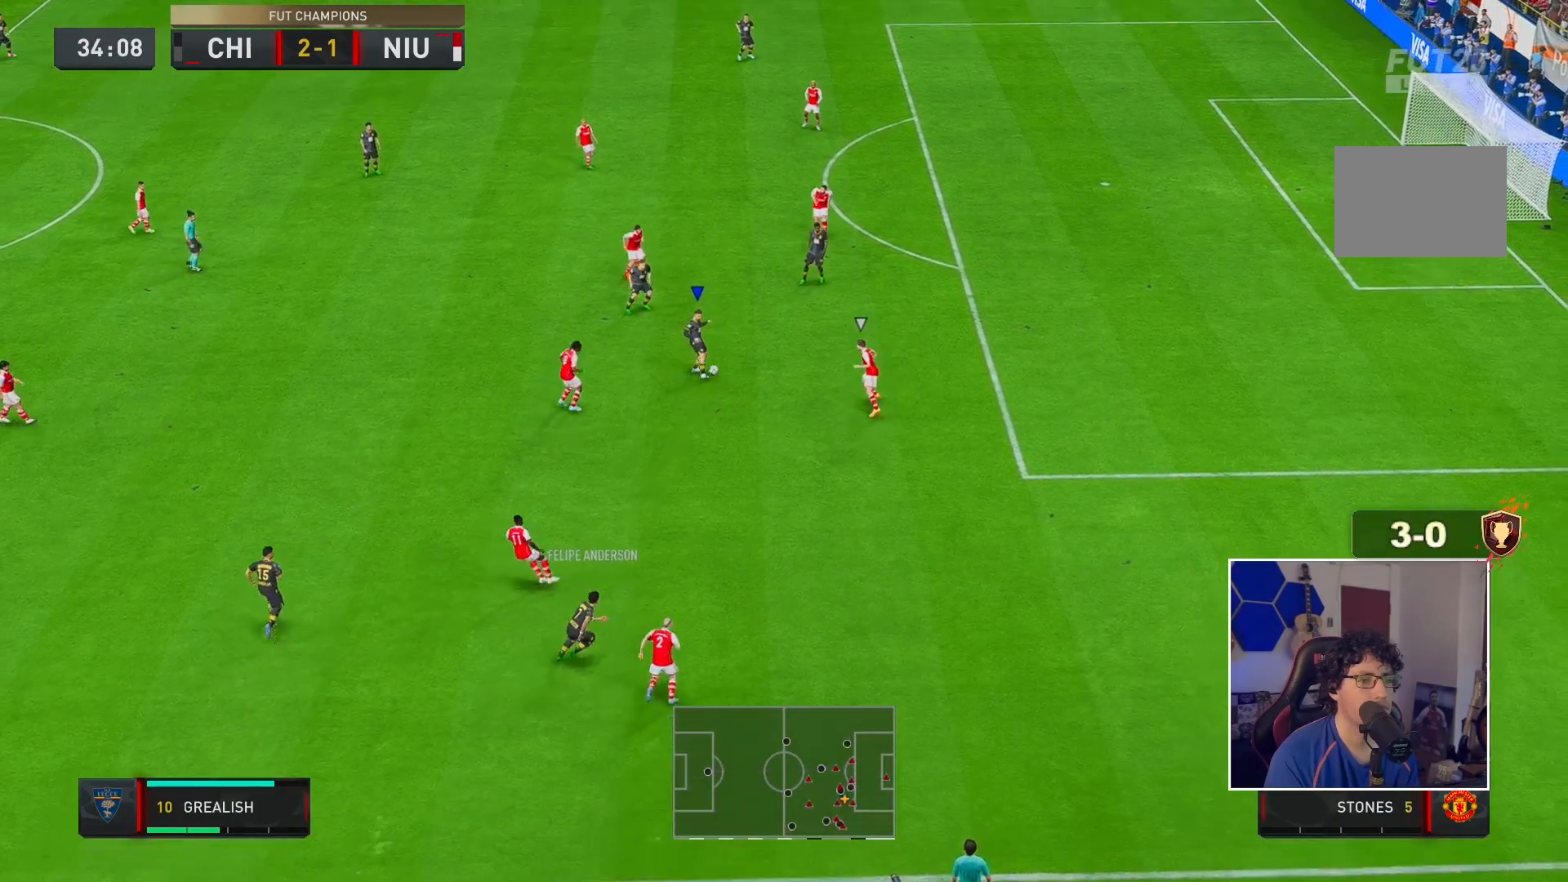
{"buttons": [], "left_stick": "up-right", "right_stick": "center", "events": [[183, "R2", "up"]]}
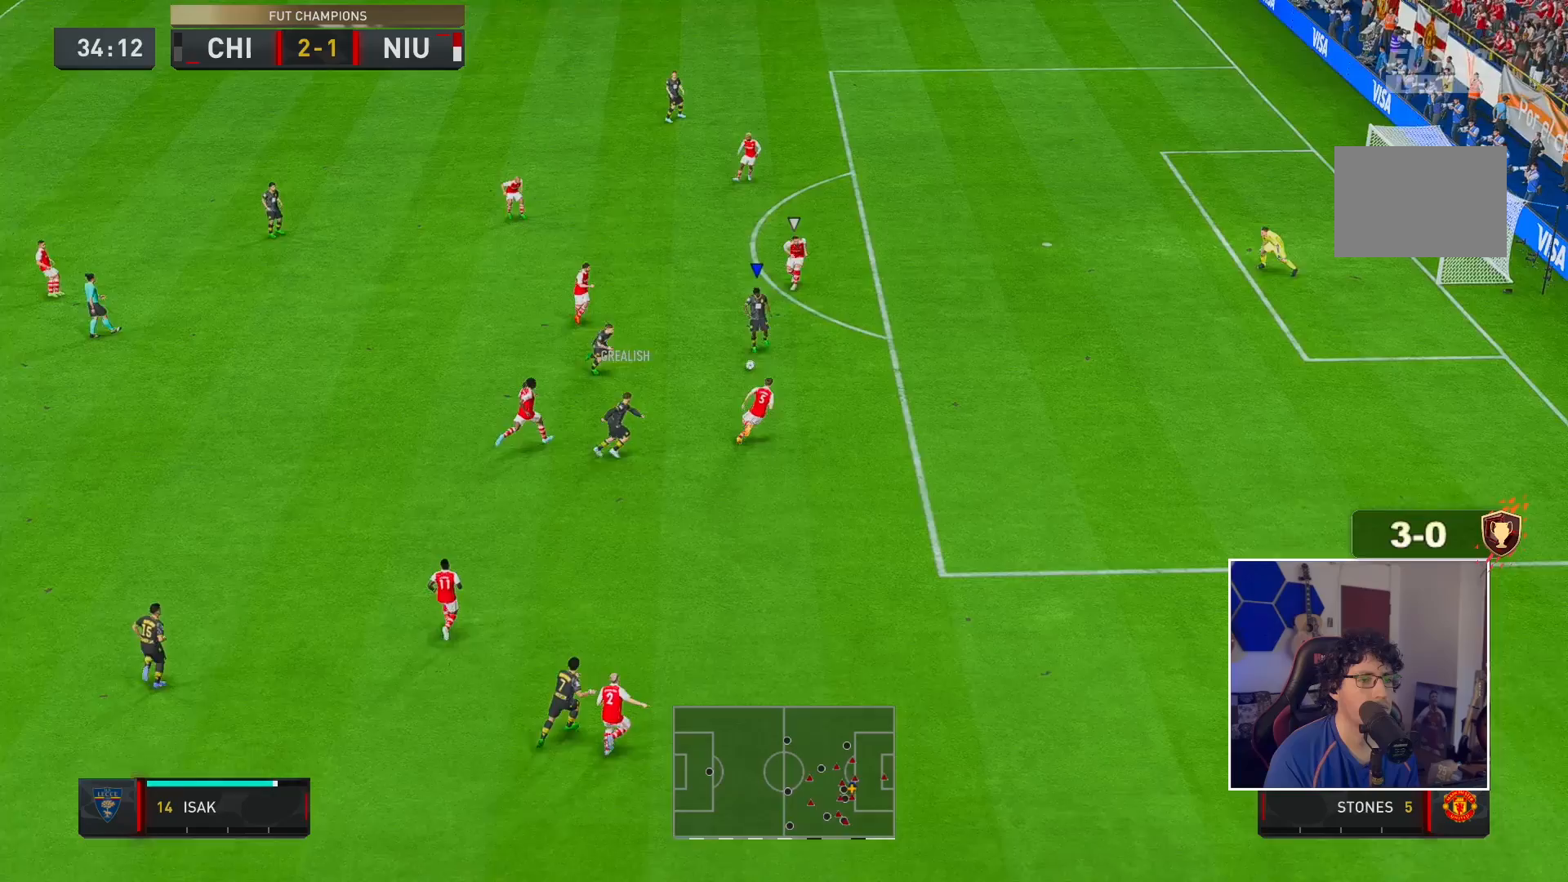
{"buttons": [], "left_stick": "up-right", "right_stick": "center", "events": [[167, "left_stick", "up"], [267, "right_stick", "down"], [333, "left_stick", "up-right"], [450, "right_stick", "center"]]}
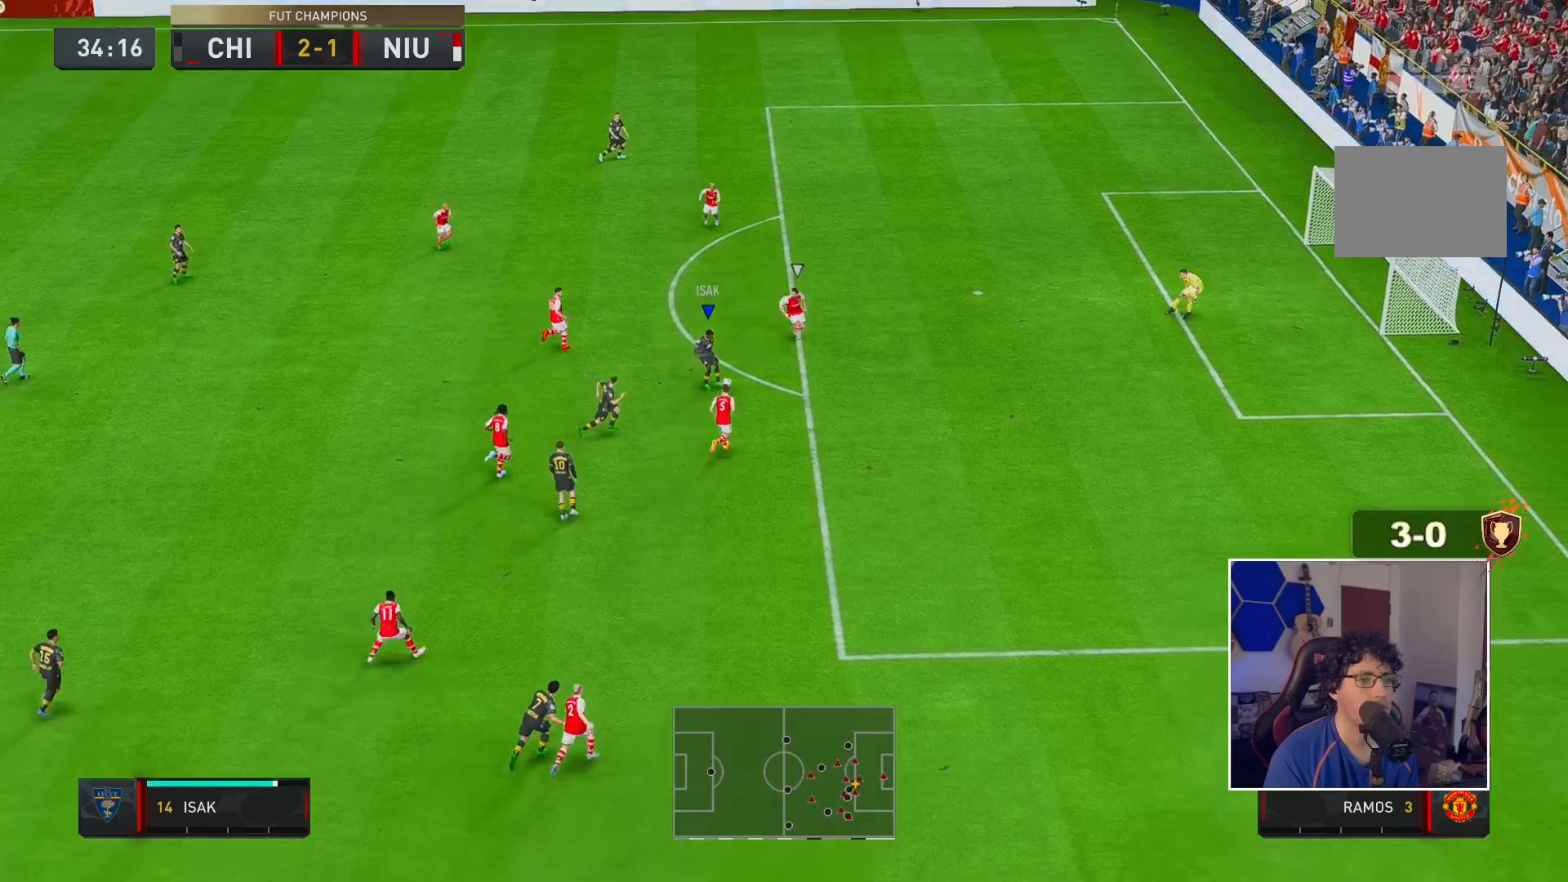
{"buttons": ["R2"], "left_stick": "up-right", "right_stick": "center", "events": [[133, "R2", "down"]]}
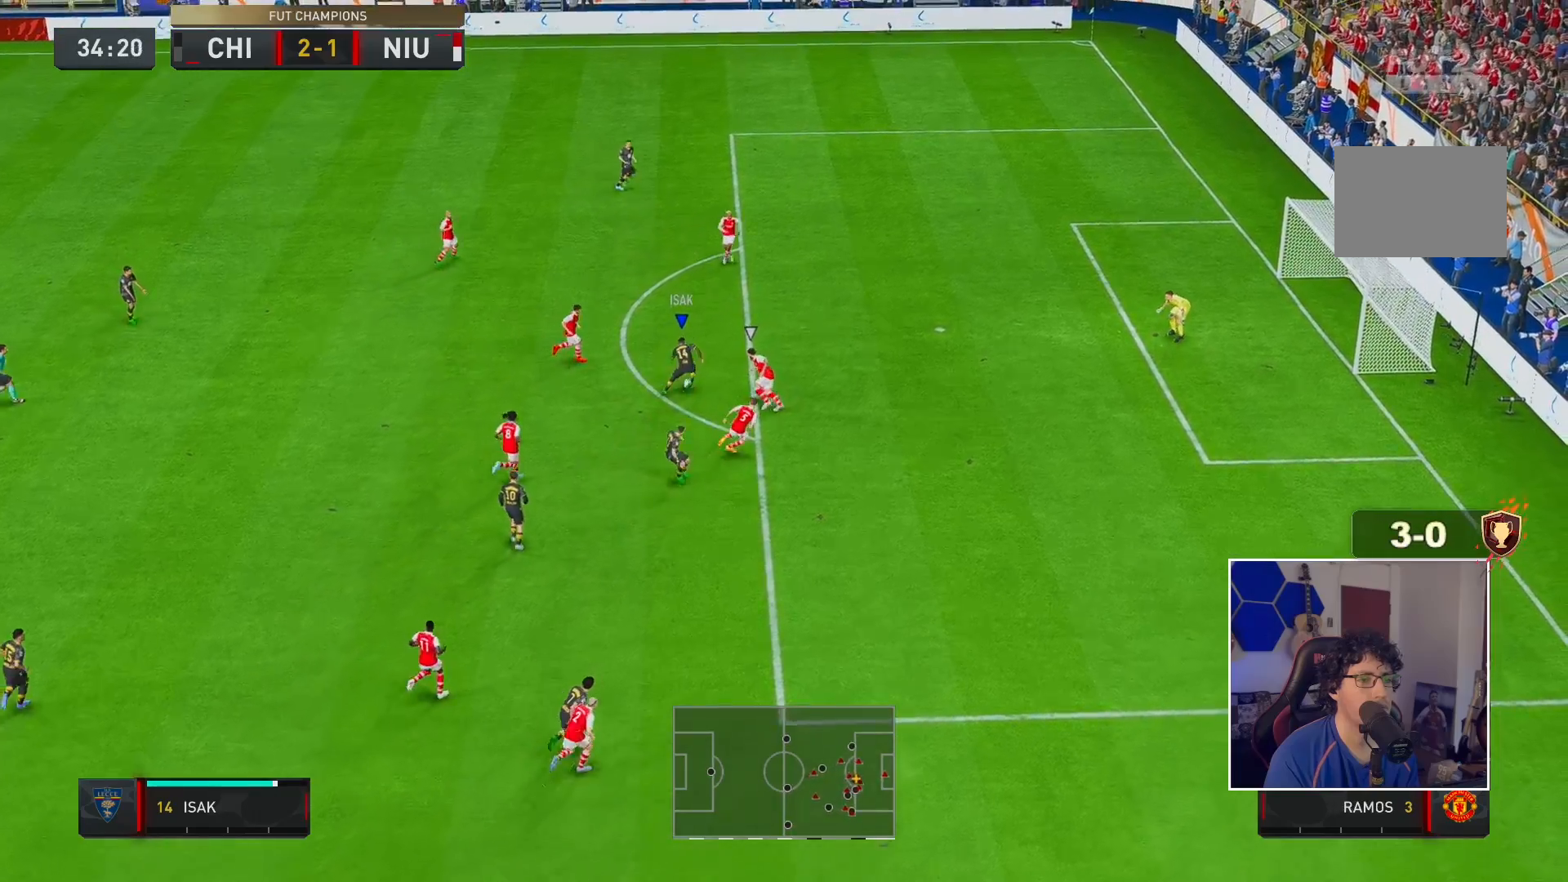
{"buttons": [], "left_stick": "up-right", "right_stick": "center", "events": [[33, "R2", "up"], [183, "R2", "down"], [500, "R2", "up"]]}
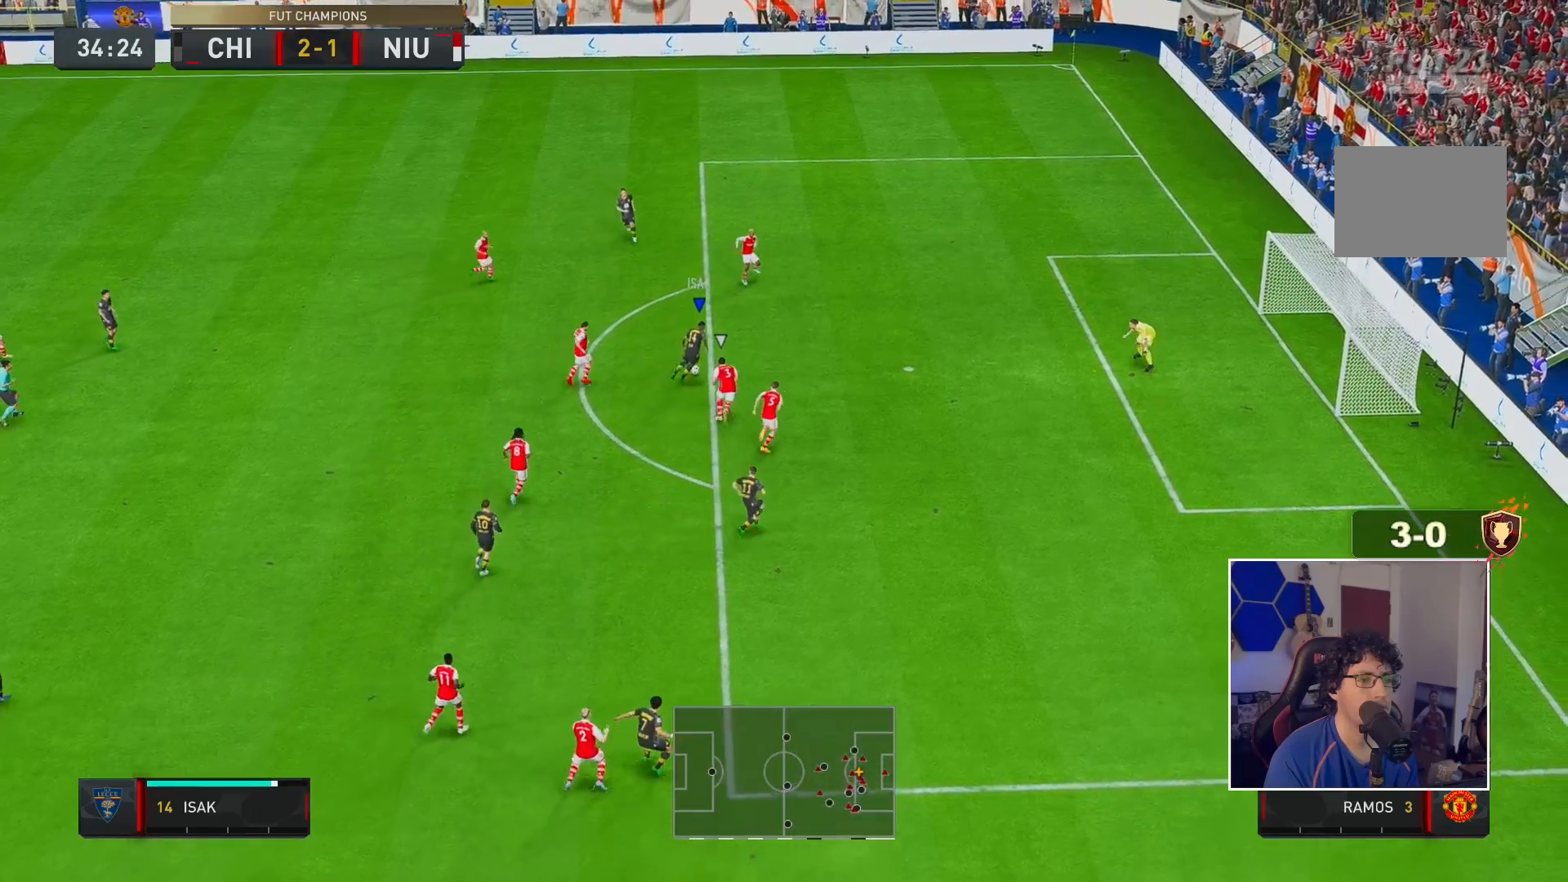
{"buttons": [], "left_stick": "up-right", "right_stick": "center", "events": []}
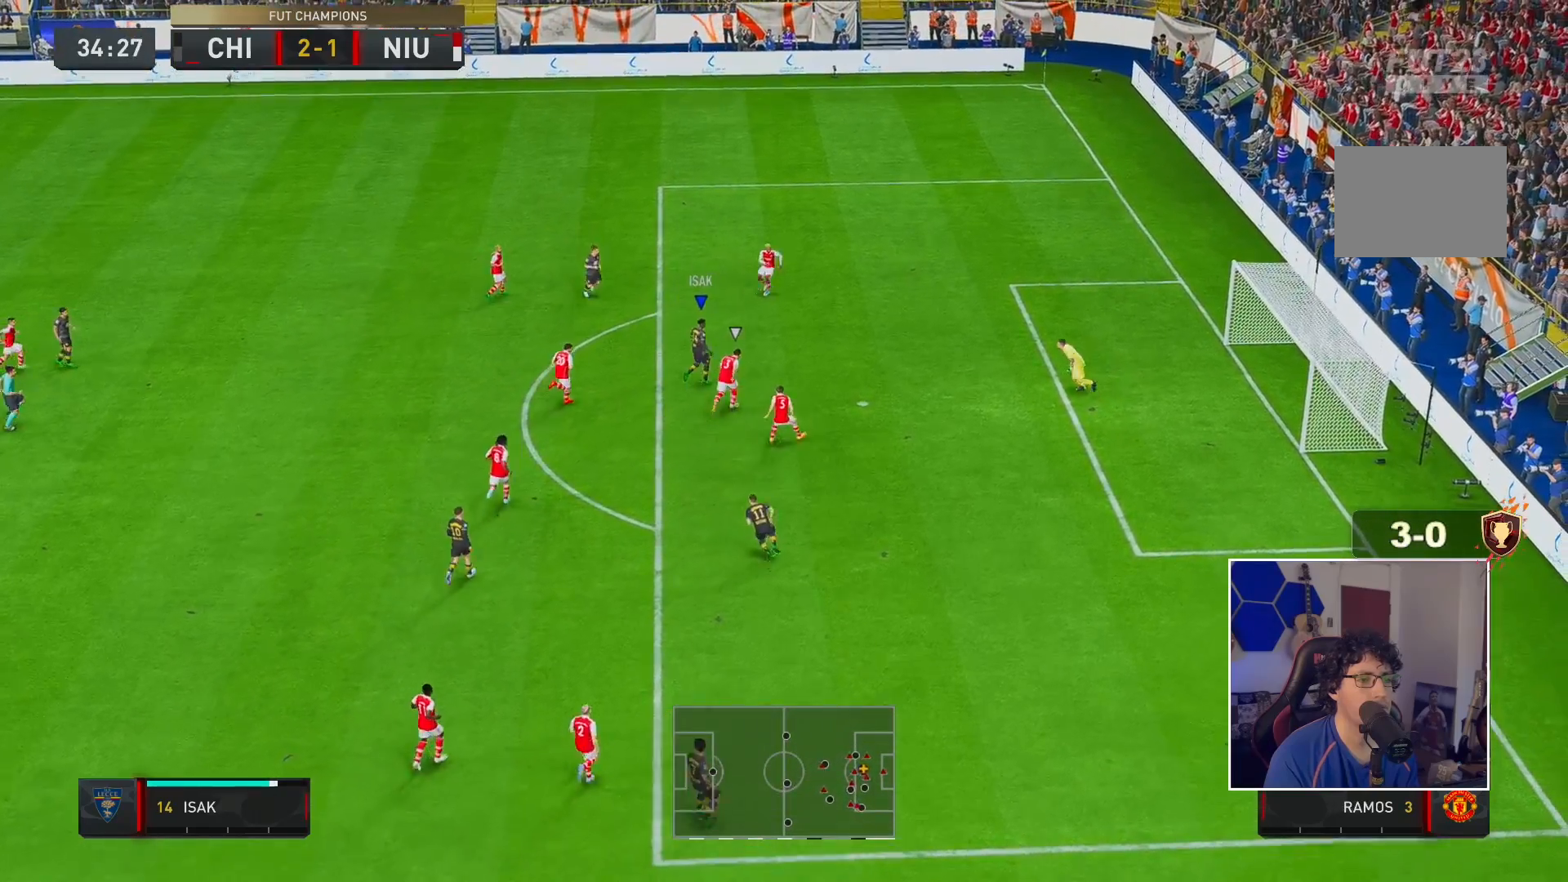
{"buttons": [], "left_stick": "down-right", "right_stick": "center", "events": [[33, "X", "down"], [83, "left_stick", "right"], [183, "left_stick", "down-right"], [250, "X", "up"], [383, "X", "down"], [450, "X", "up"]]}
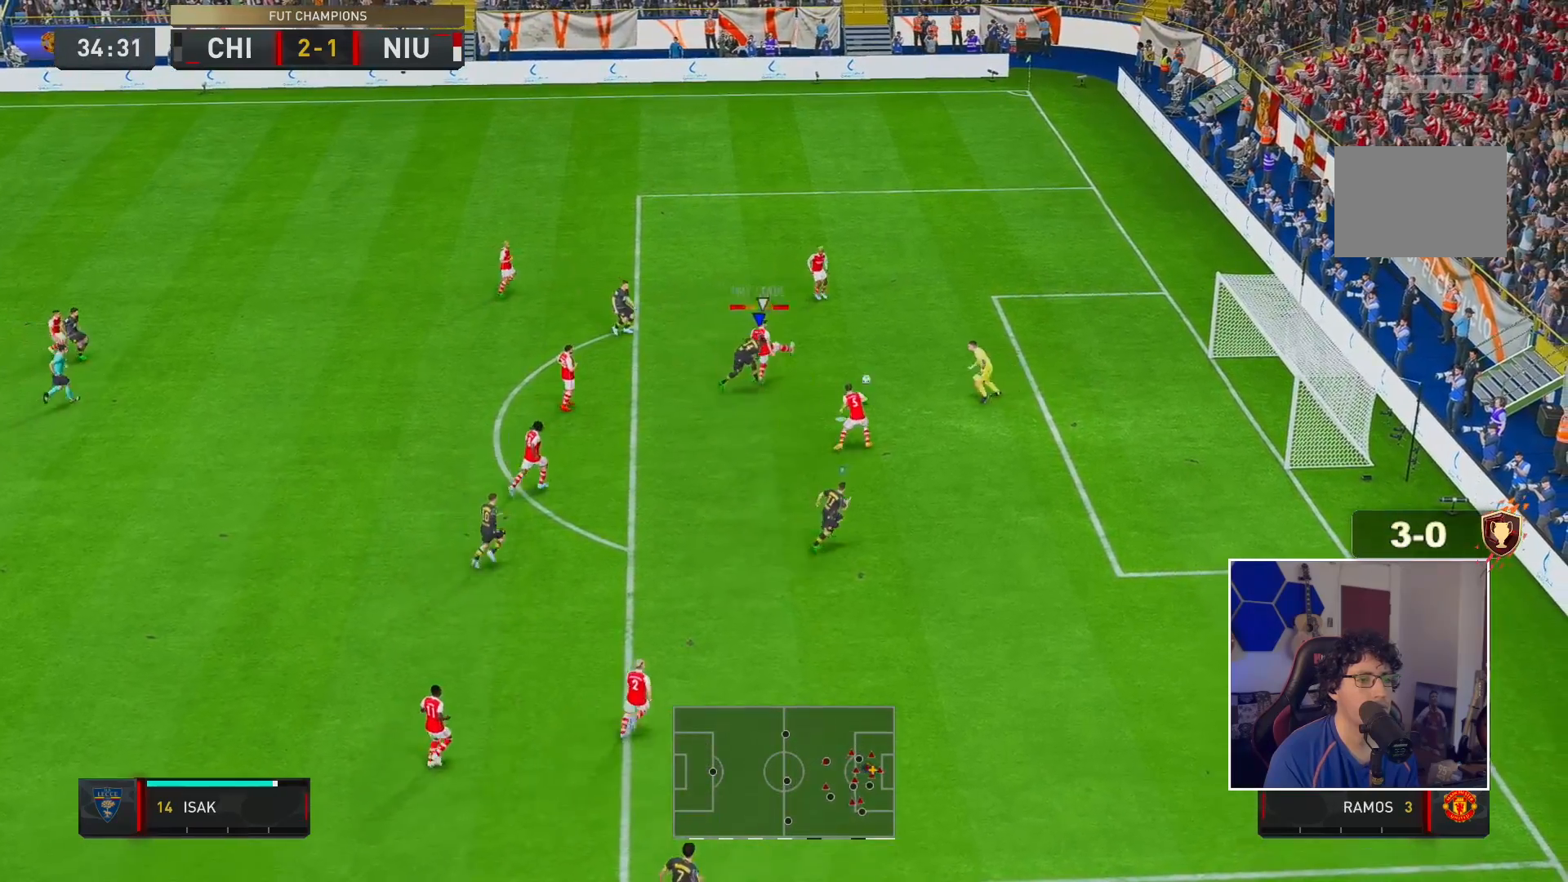
{"buttons": [], "left_stick": "down-right", "right_stick": "center", "events": []}
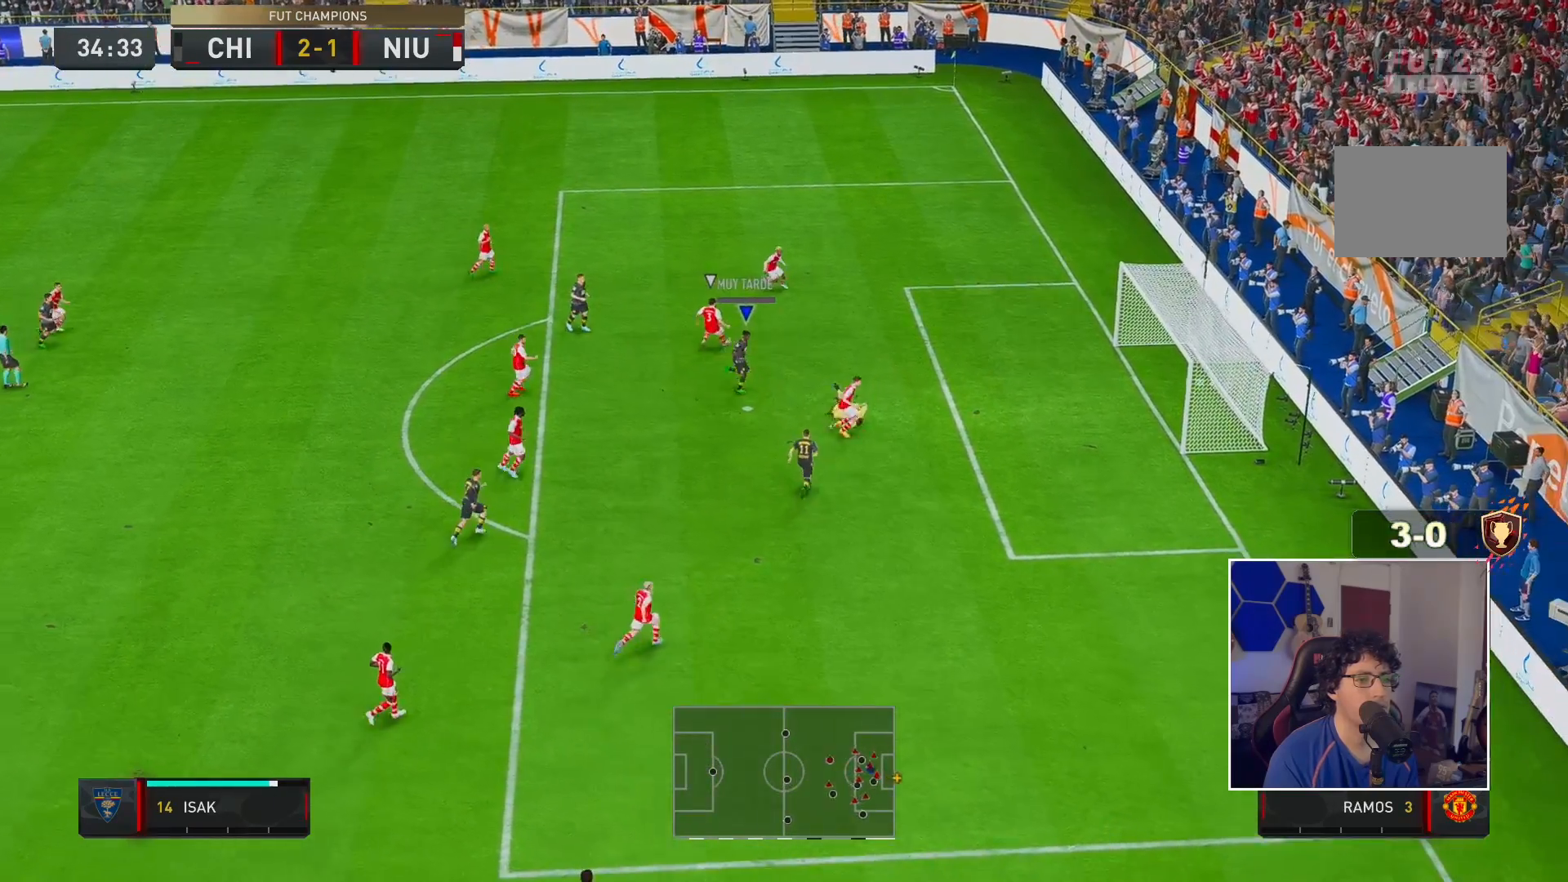
{"buttons": [], "left_stick": "center", "right_stick": "center", "events": [[100, "left_stick", "center"]]}